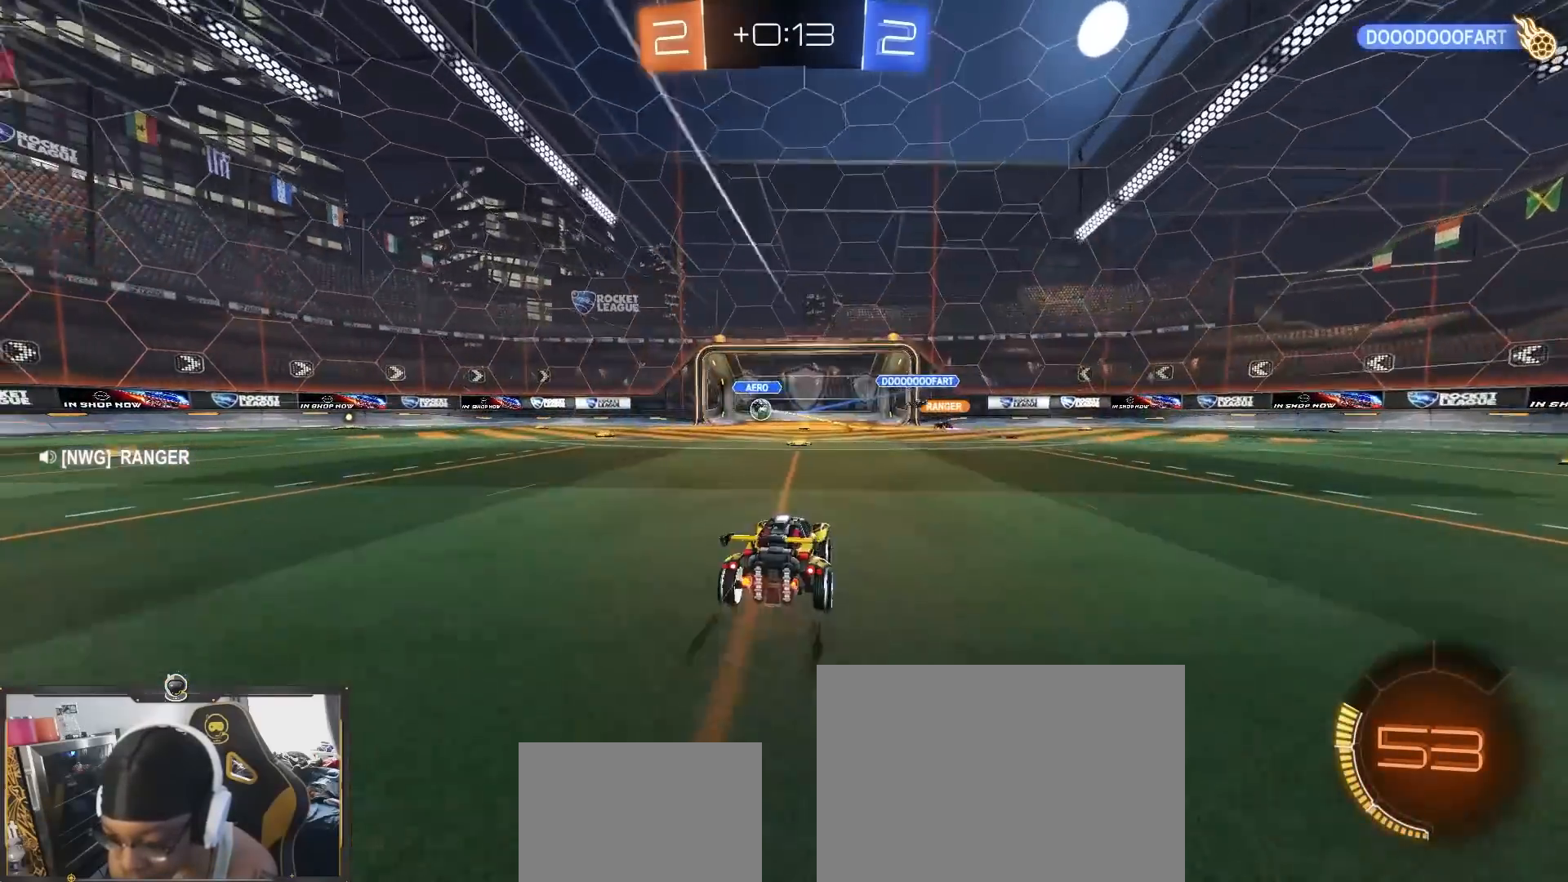
Gameplay with a controller (PlayStation layout); each line is a JSON object with the inputs held at the frame after it (dt_ms = milliseconds from this image to that frame). "events" lists button and stick changes between this image and that frame as [ms after this image, input, new state], when the widget could be followed in between.
{"dt_ms": 500, "buttons": [], "left_stick": "center", "right_stick": "center", "events": [[50, "R2", "up"], [200, "left_stick", "left"], [450, "left_stick", "center"]]}
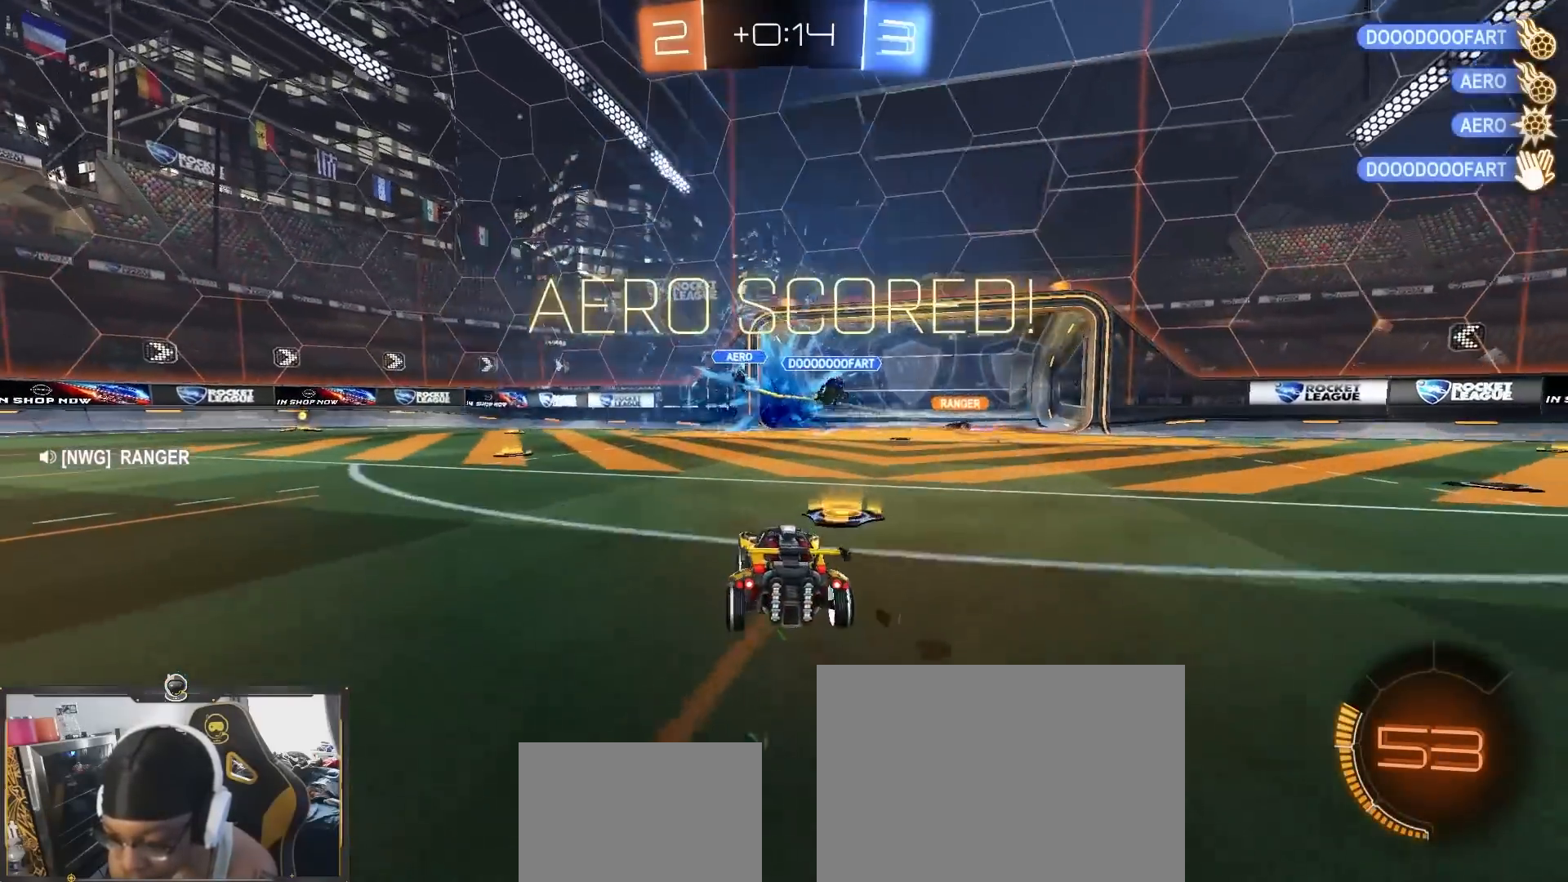
{"dt_ms": 1000, "buttons": [], "left_stick": "center", "right_stick": "center"}
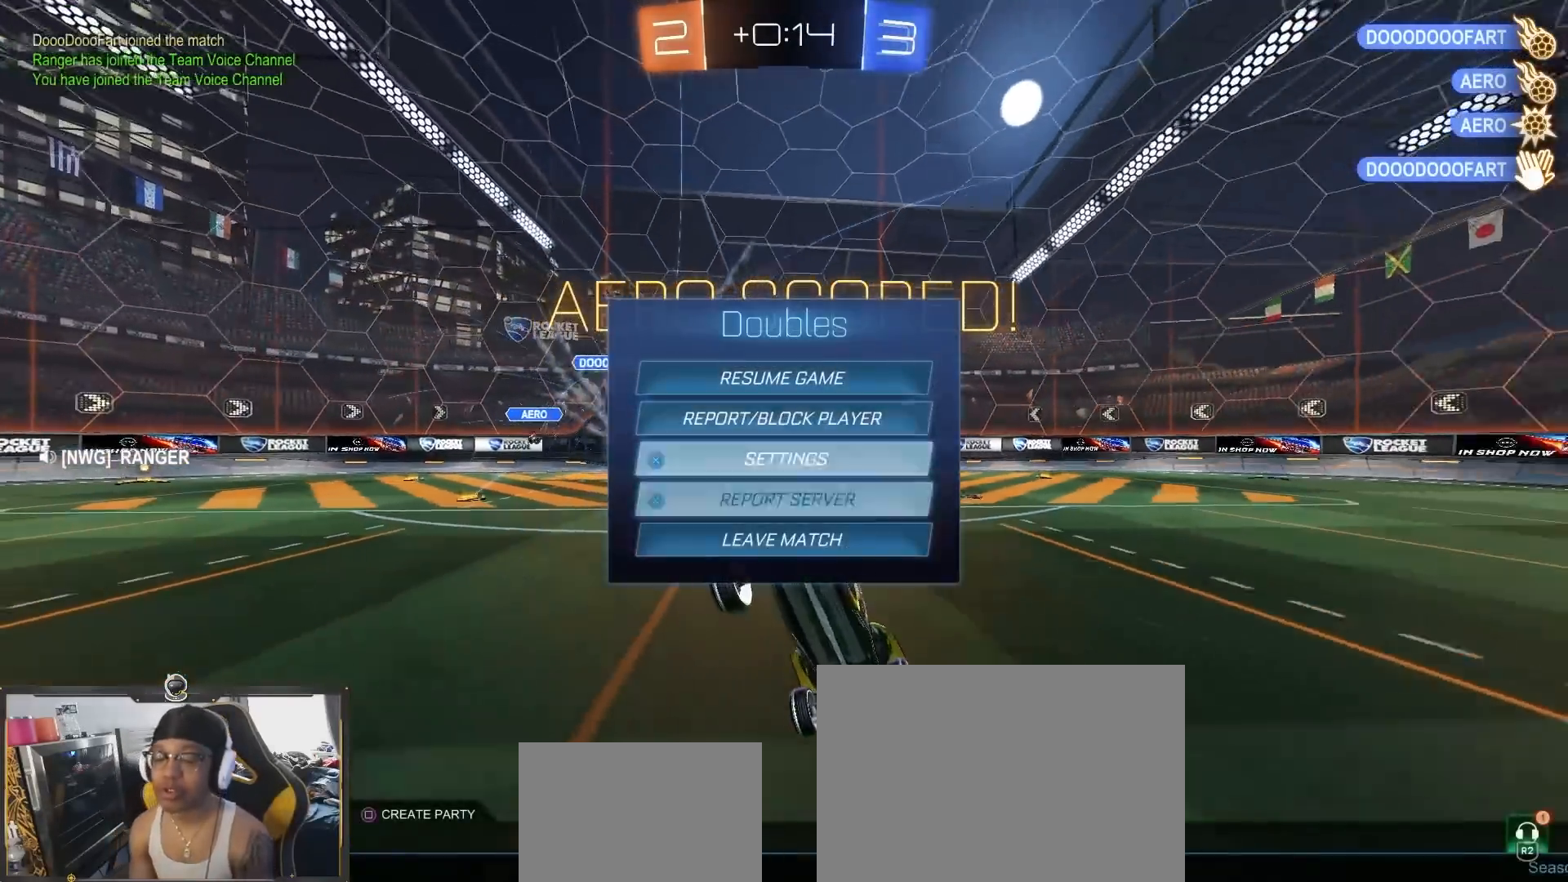
{"dt_ms": 500, "buttons": [], "left_stick": "center", "right_stick": "center", "events": [[400, "CROSS", "down"], [483, "CROSS", "up"]]}
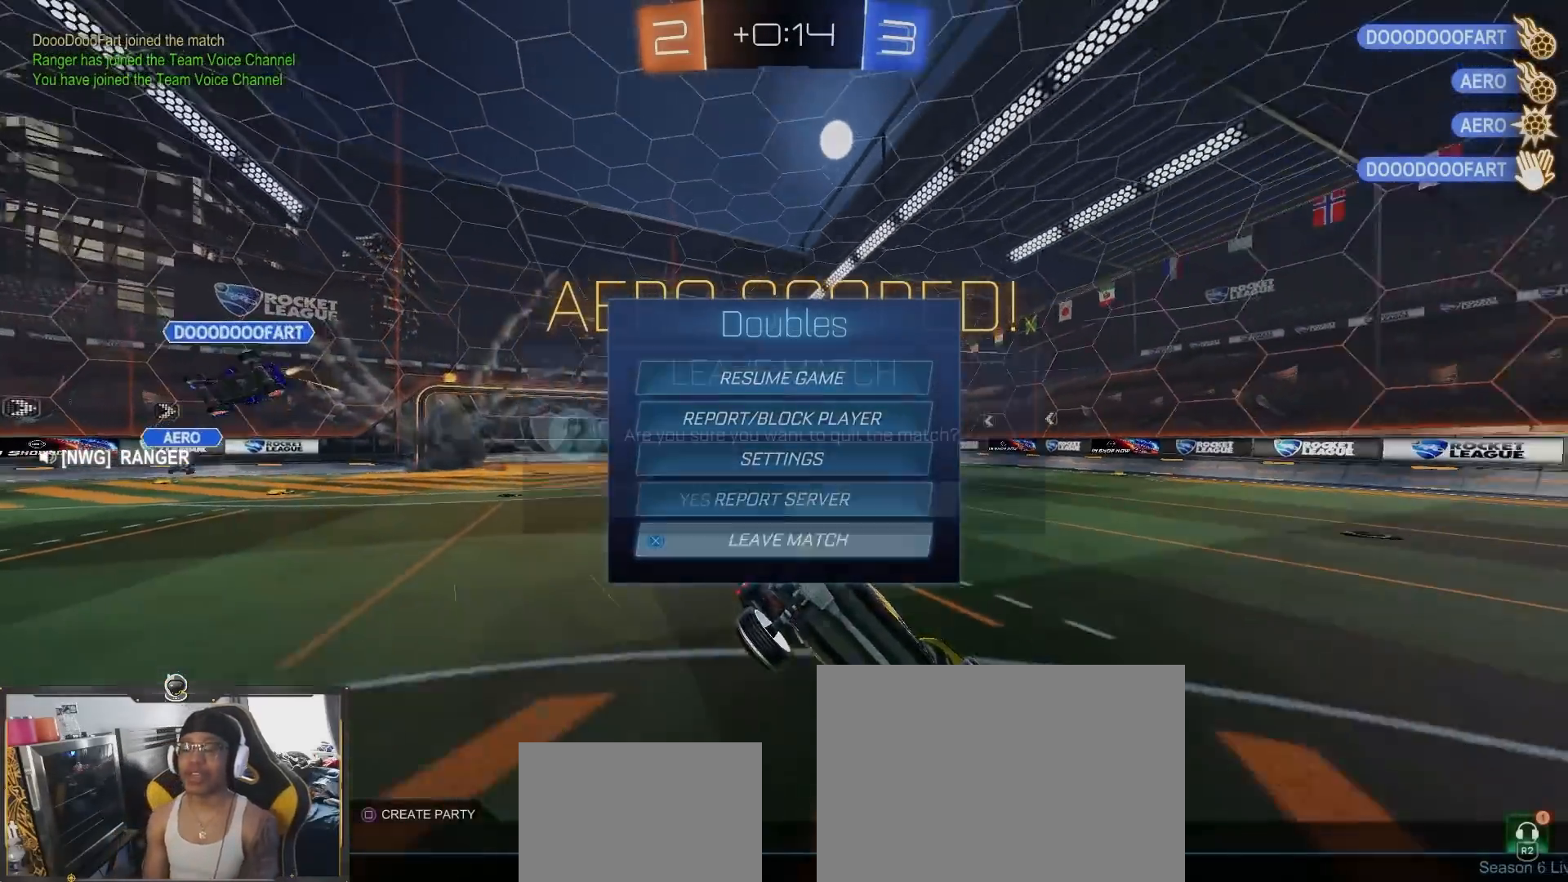
{"dt_ms": 500, "buttons": ["CROSS"], "left_stick": "center", "right_stick": "center", "events": [[167, "CROSS", "down"]]}
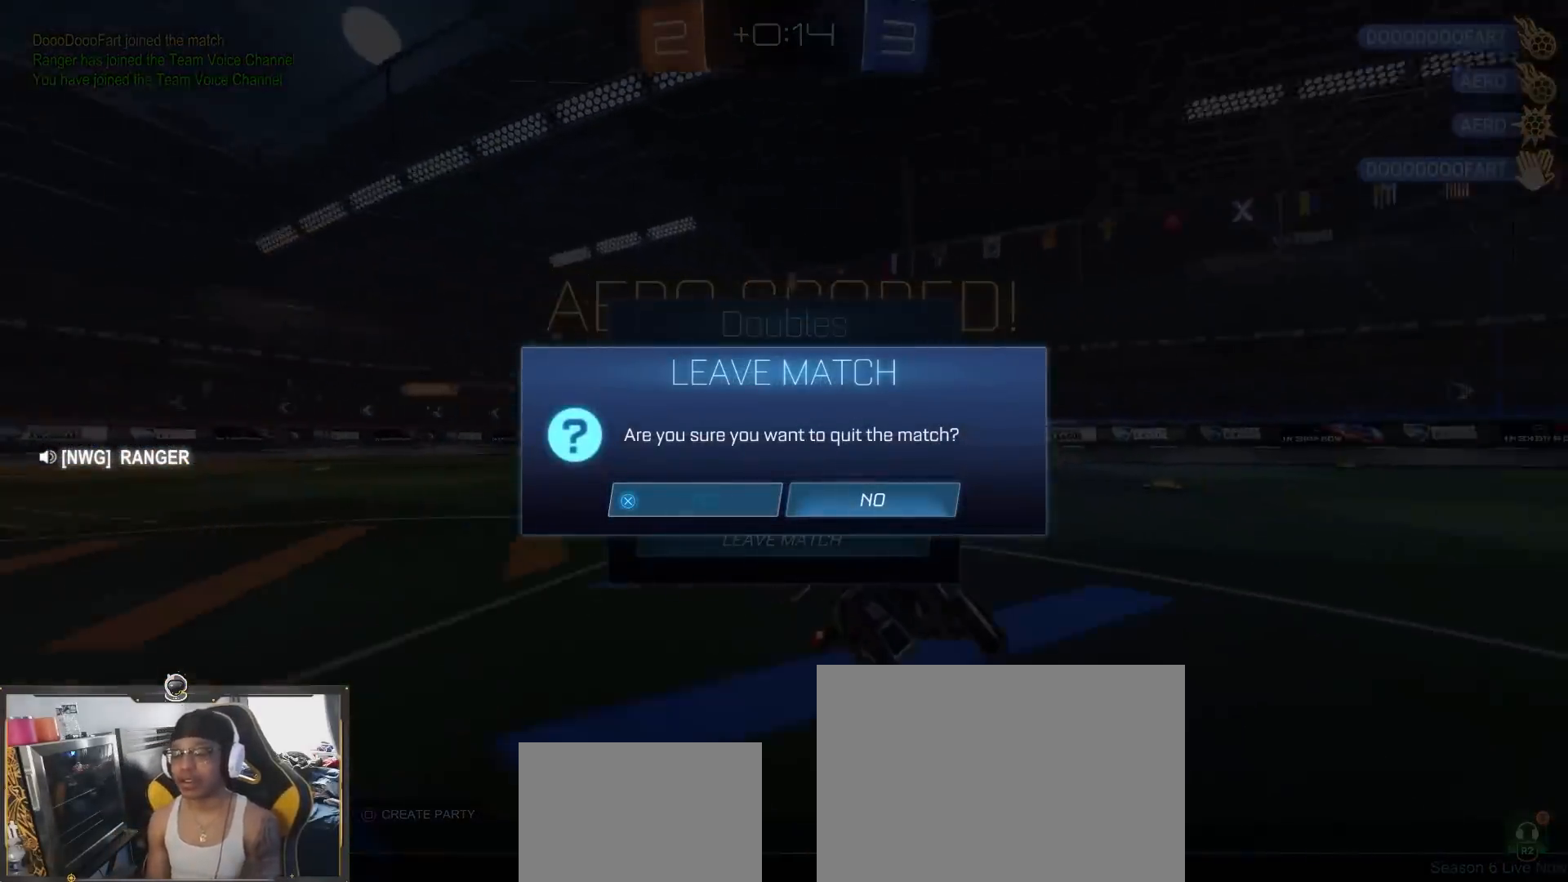
{"dt_ms": 500, "buttons": ["CROSS"], "left_stick": "center", "right_stick": "center", "events": []}
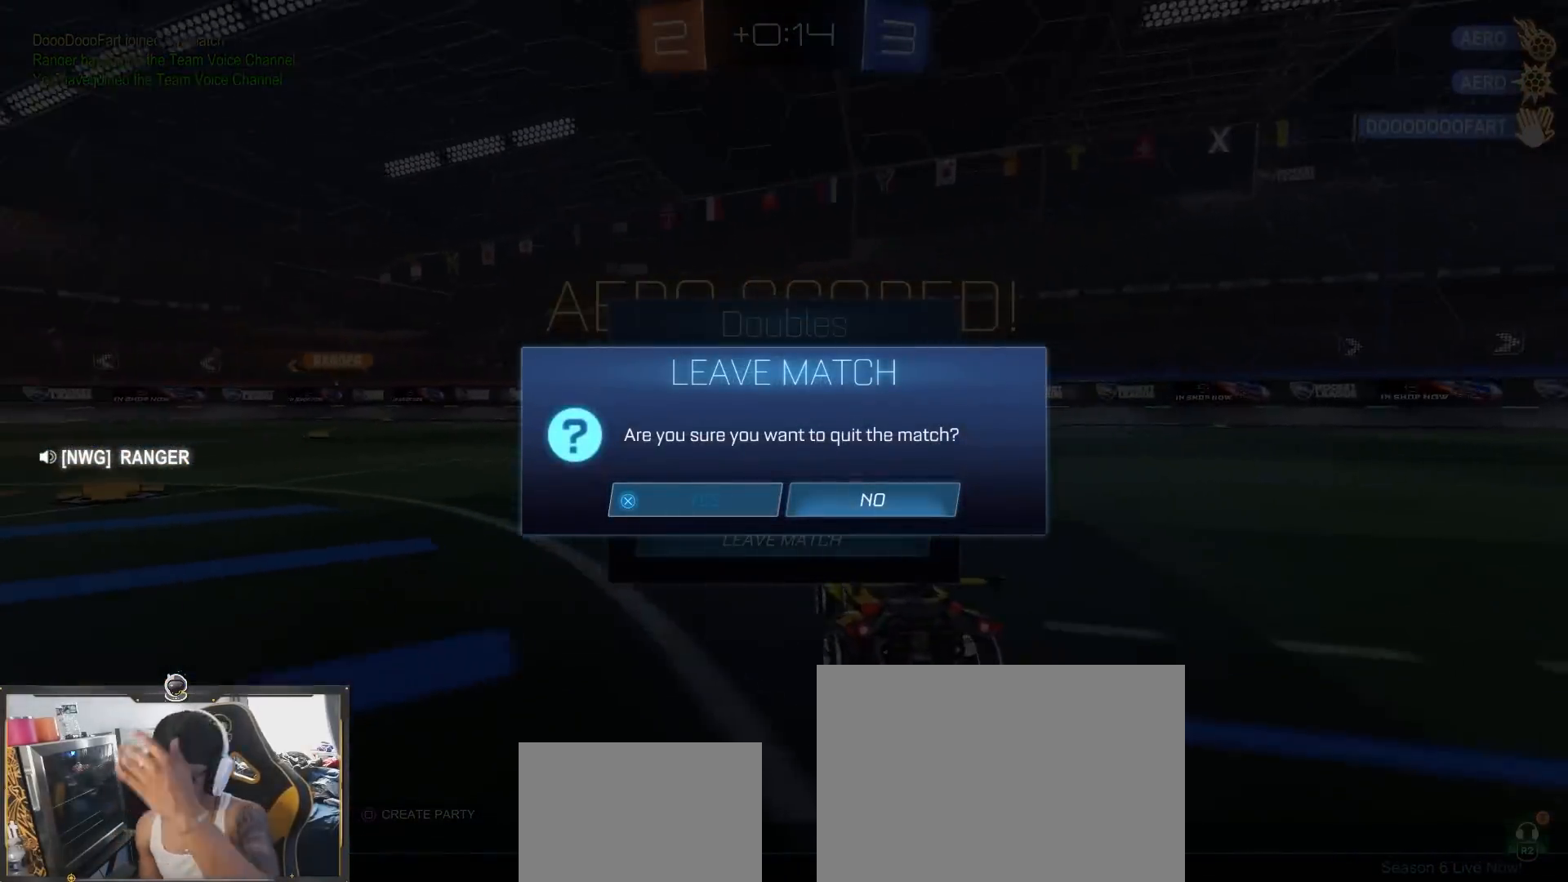
{"dt_ms": 500, "buttons": ["CROSS"], "left_stick": "center", "right_stick": "center", "events": []}
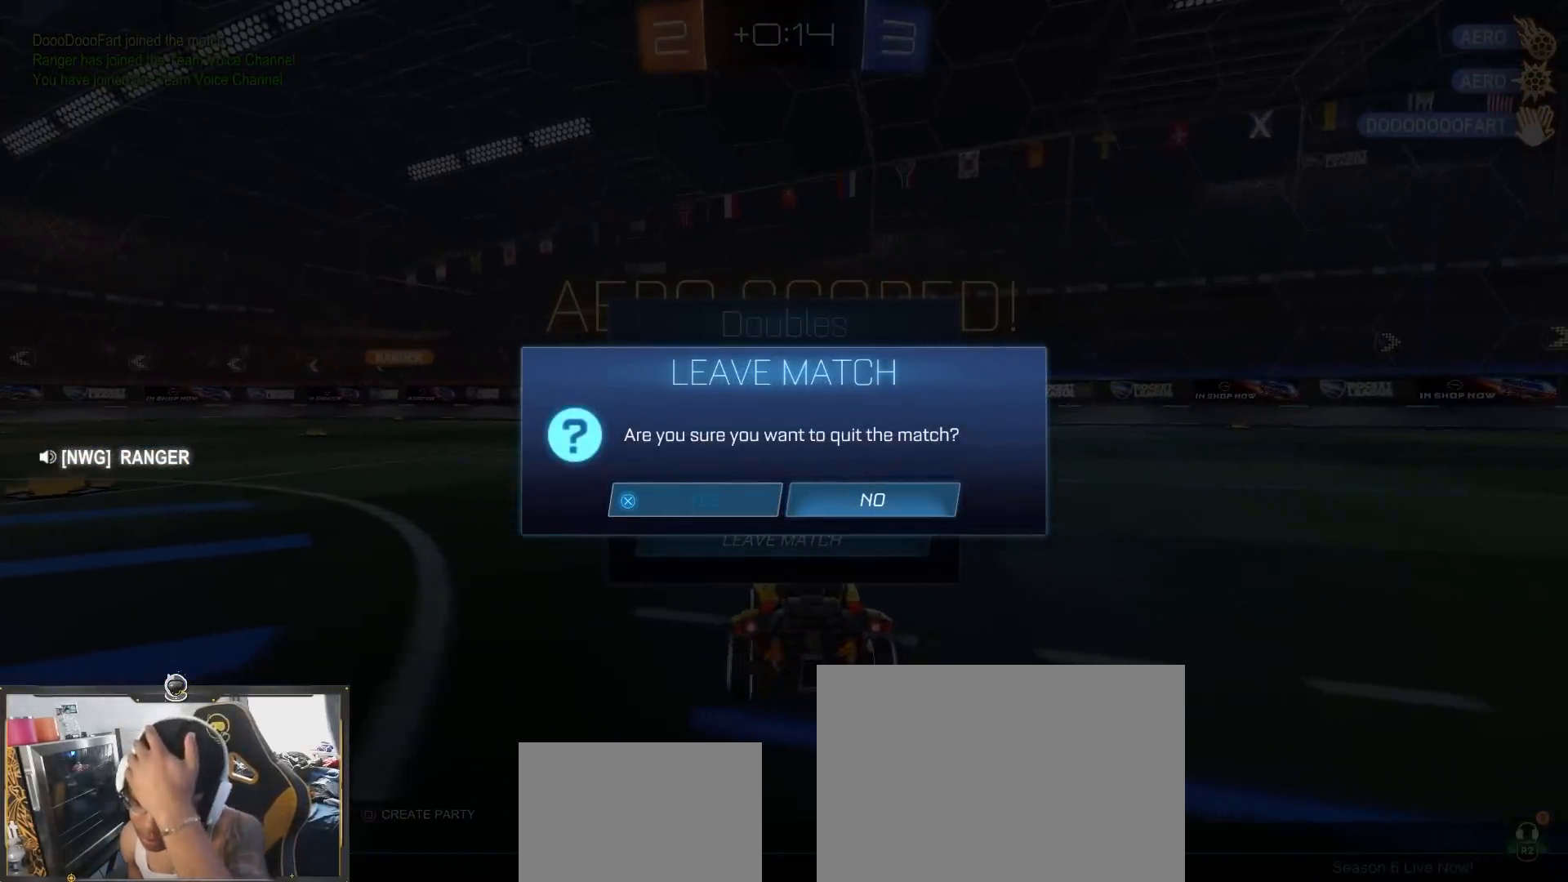
{"dt_ms": 500, "buttons": ["CROSS"], "left_stick": "center", "right_stick": "center", "events": []}
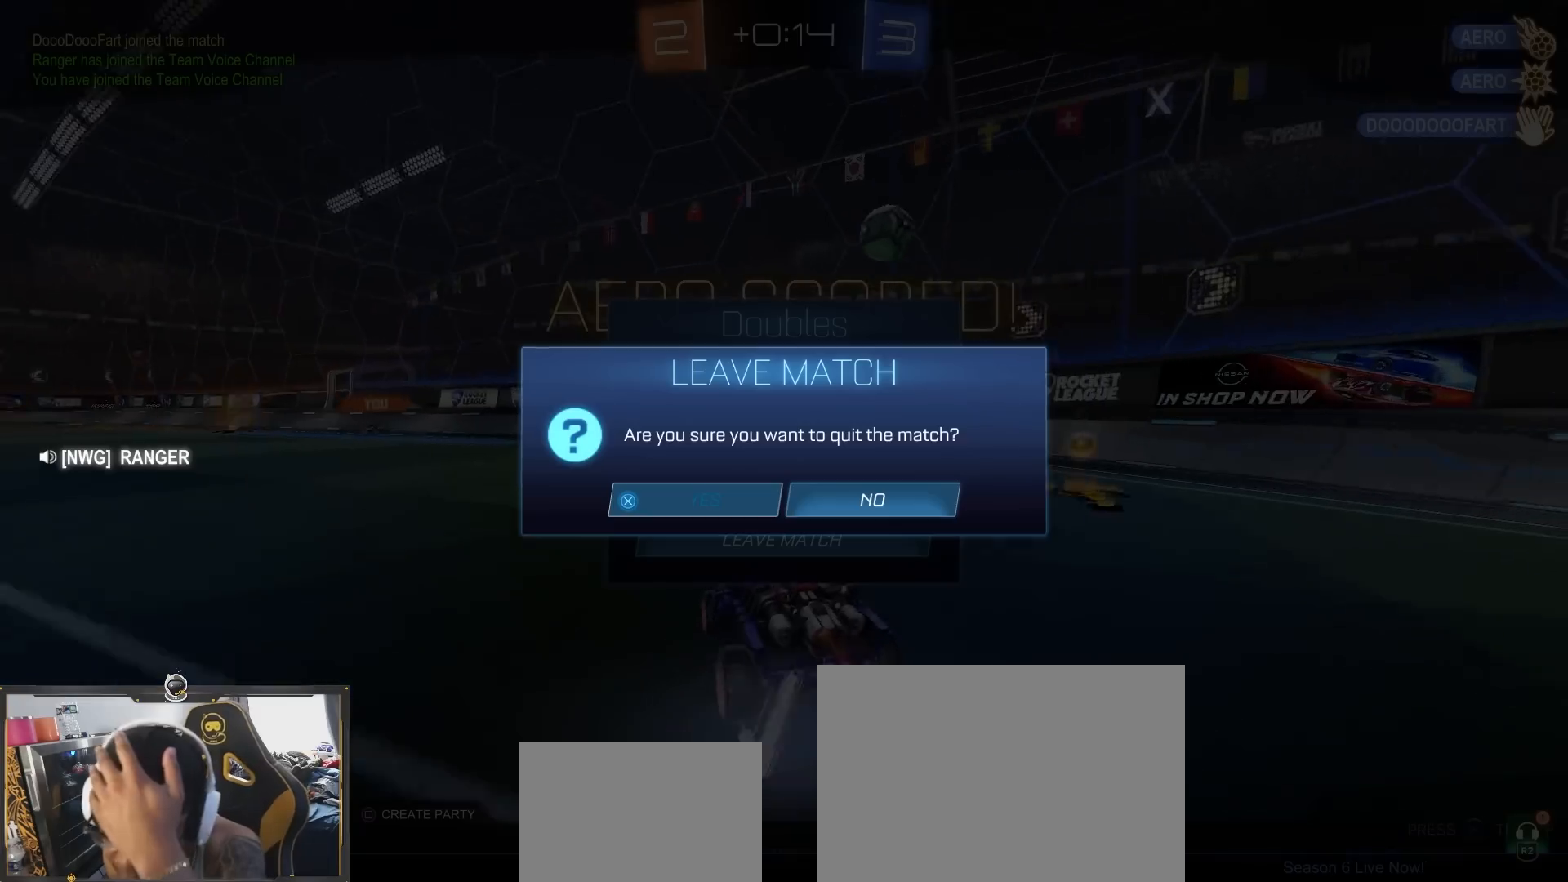
{"dt_ms": 500, "buttons": ["CROSS"], "left_stick": "center", "right_stick": "center", "events": []}
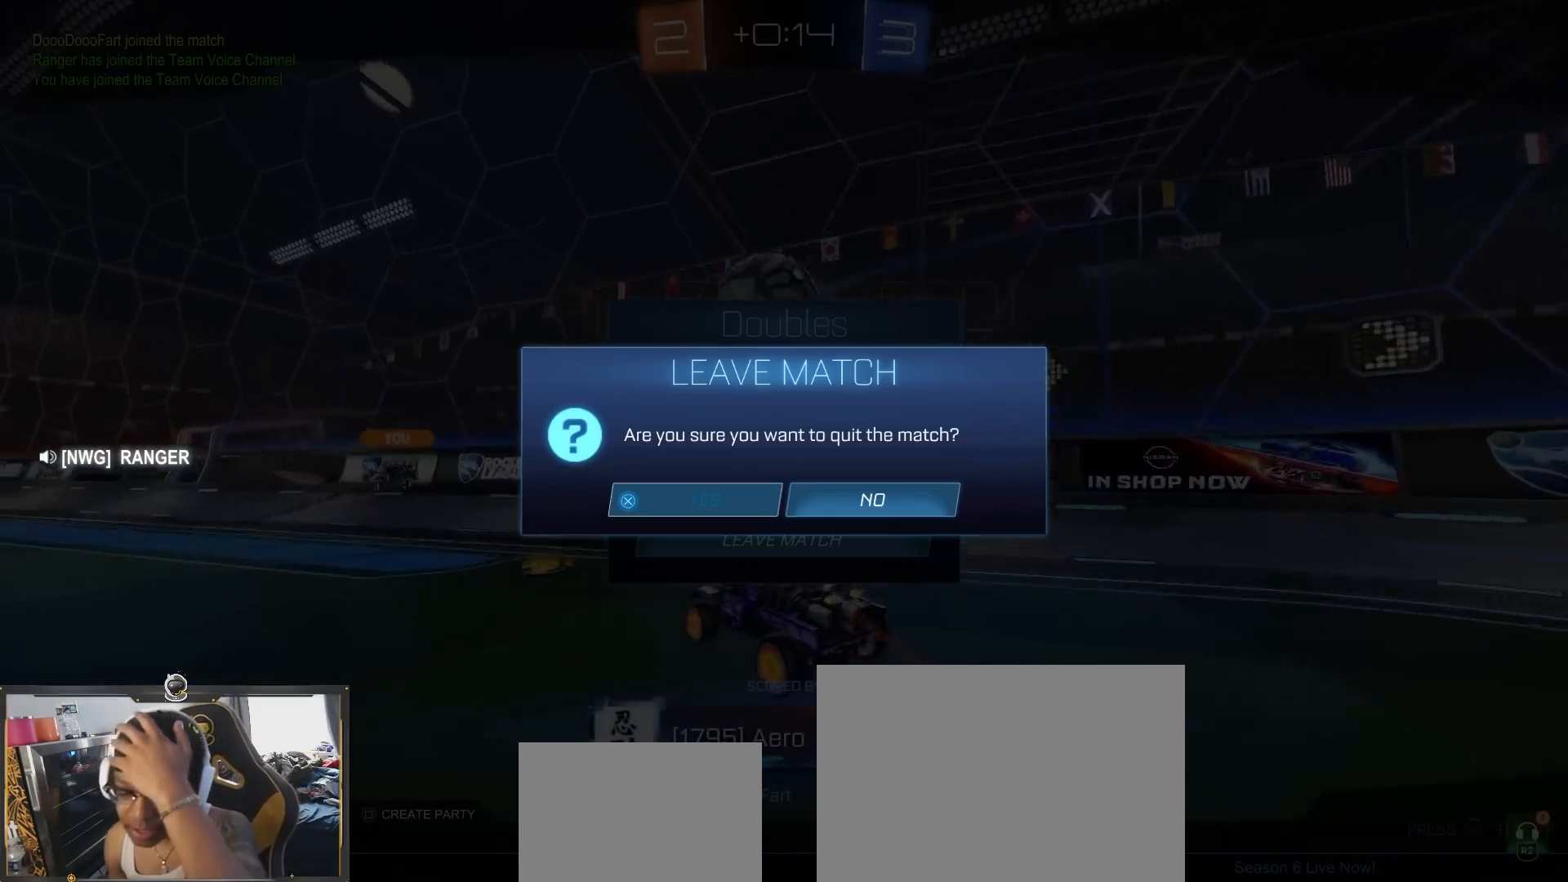
{"dt_ms": 500, "buttons": ["CROSS"], "left_stick": "center", "right_stick": "center", "events": []}
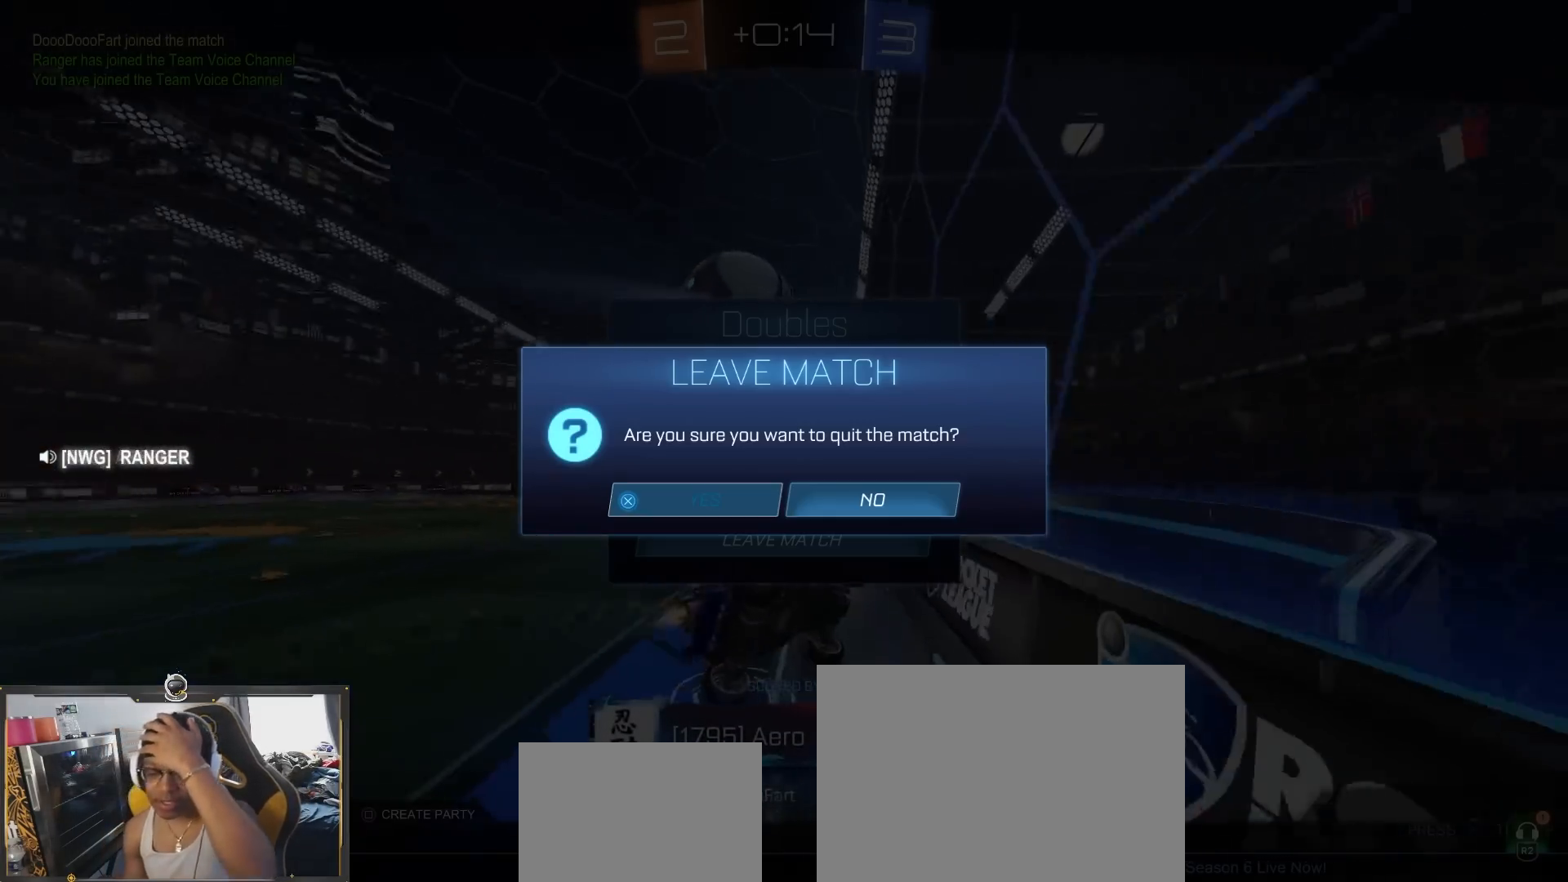
{"dt_ms": 500, "buttons": ["R2"], "left_stick": "up-left", "right_stick": "center", "events": [[250, "CROSS", "up"], [350, "L1", "down"], [350, "R2", "down"], [350, "left_stick", "up-left"], [483, "L1", "up"]]}
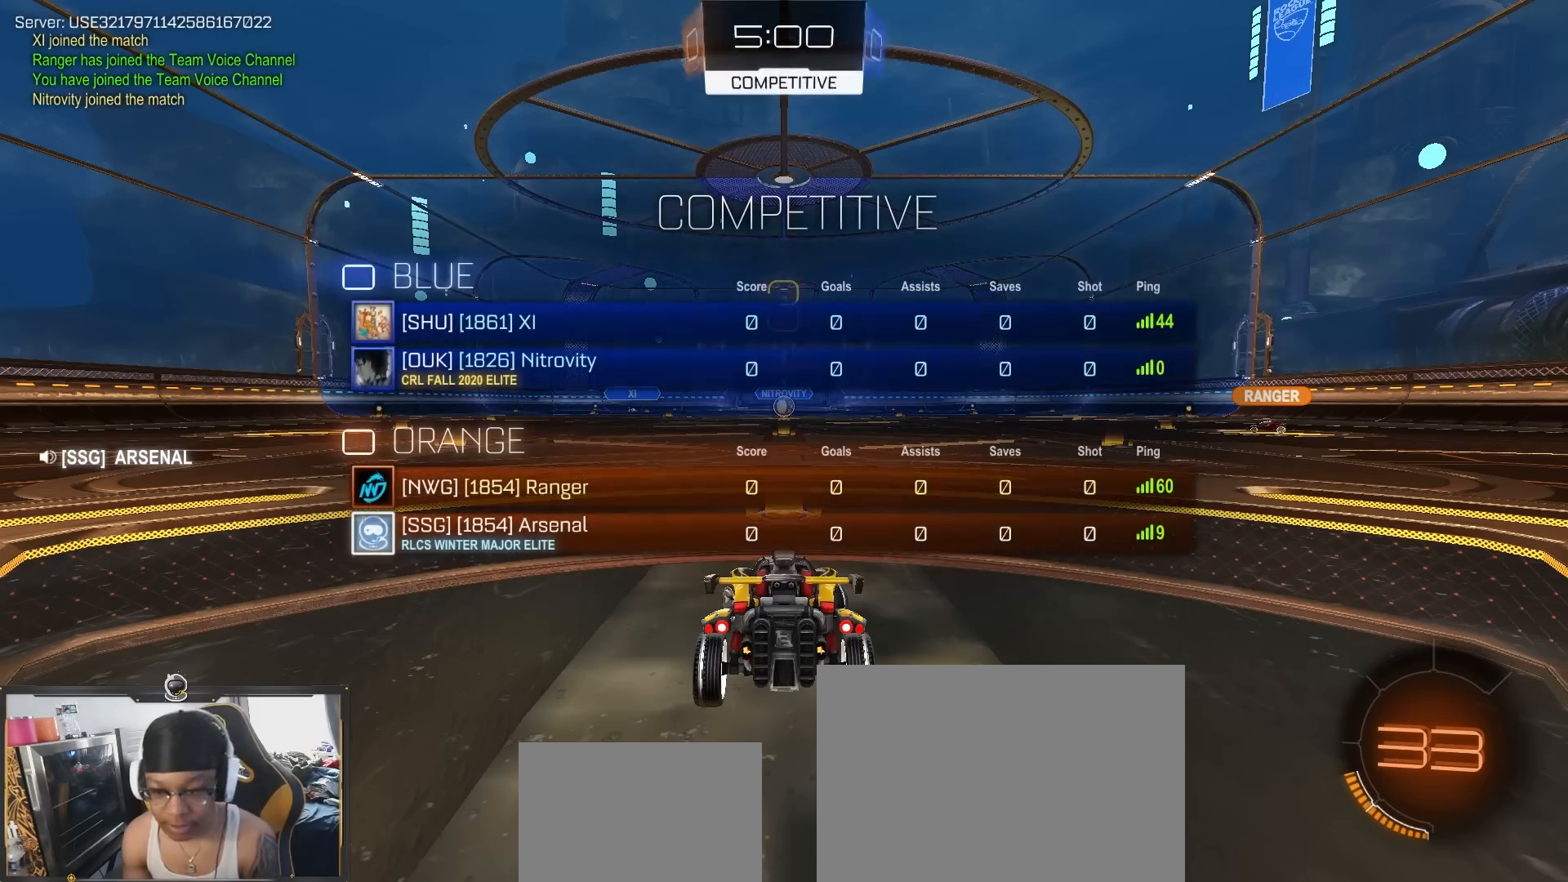
{"dt_ms": 500, "buttons": ["R2"], "left_stick": "center", "right_stick": "center", "events": [[67, "left_stick", "center"], [150, "left_stick", "right"], [233, "left_stick", "up-right"], [500, "left_stick", "center"]]}
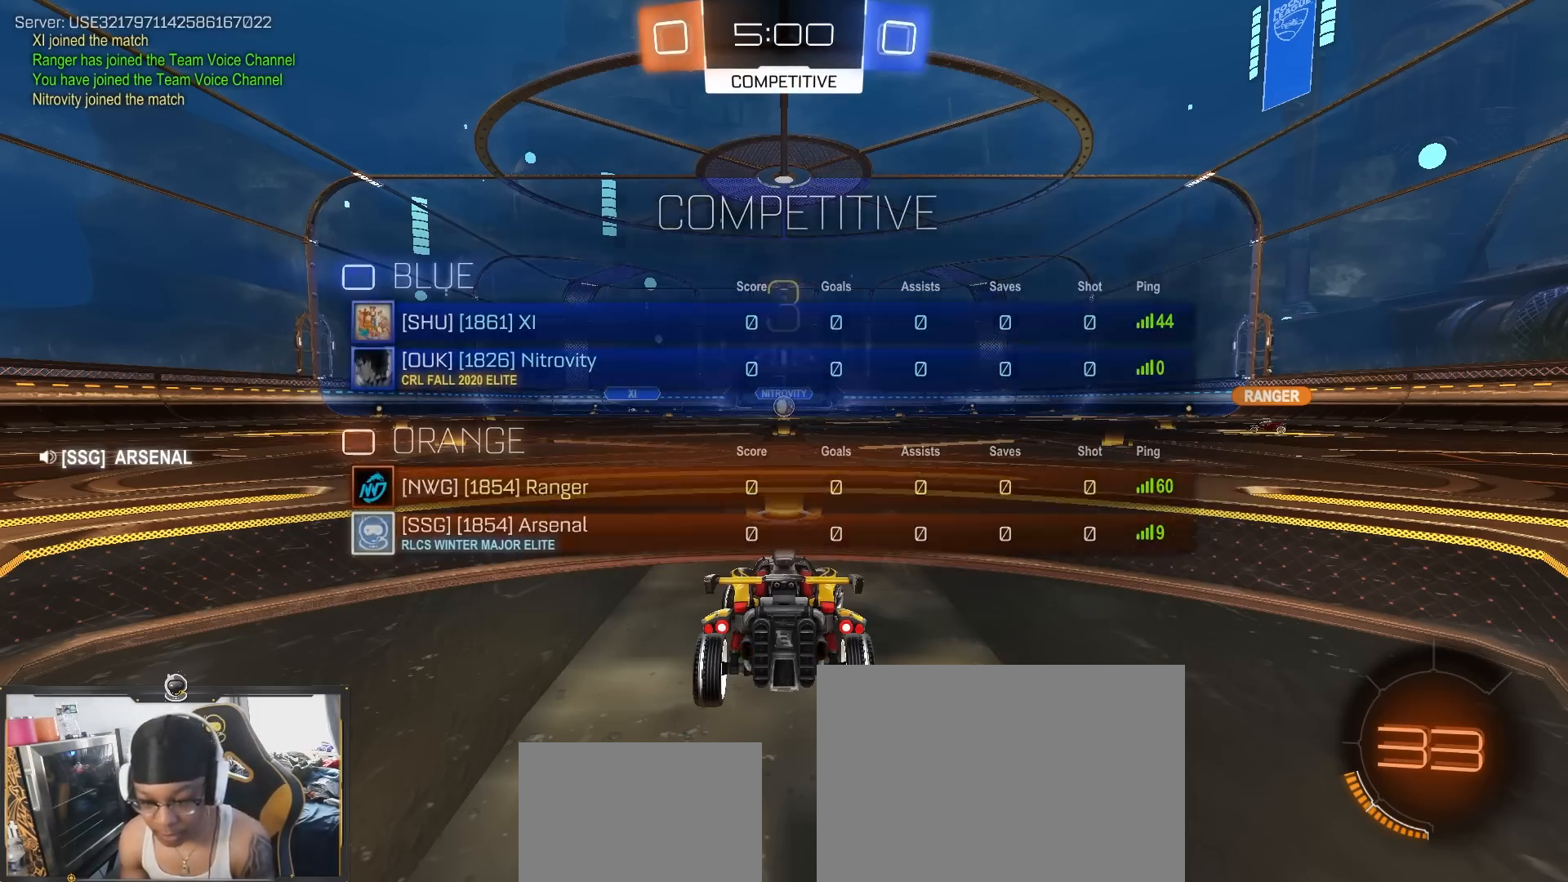
{"dt_ms": 500, "buttons": ["R2", "L3"], "left_stick": "down-right", "right_stick": "center"}
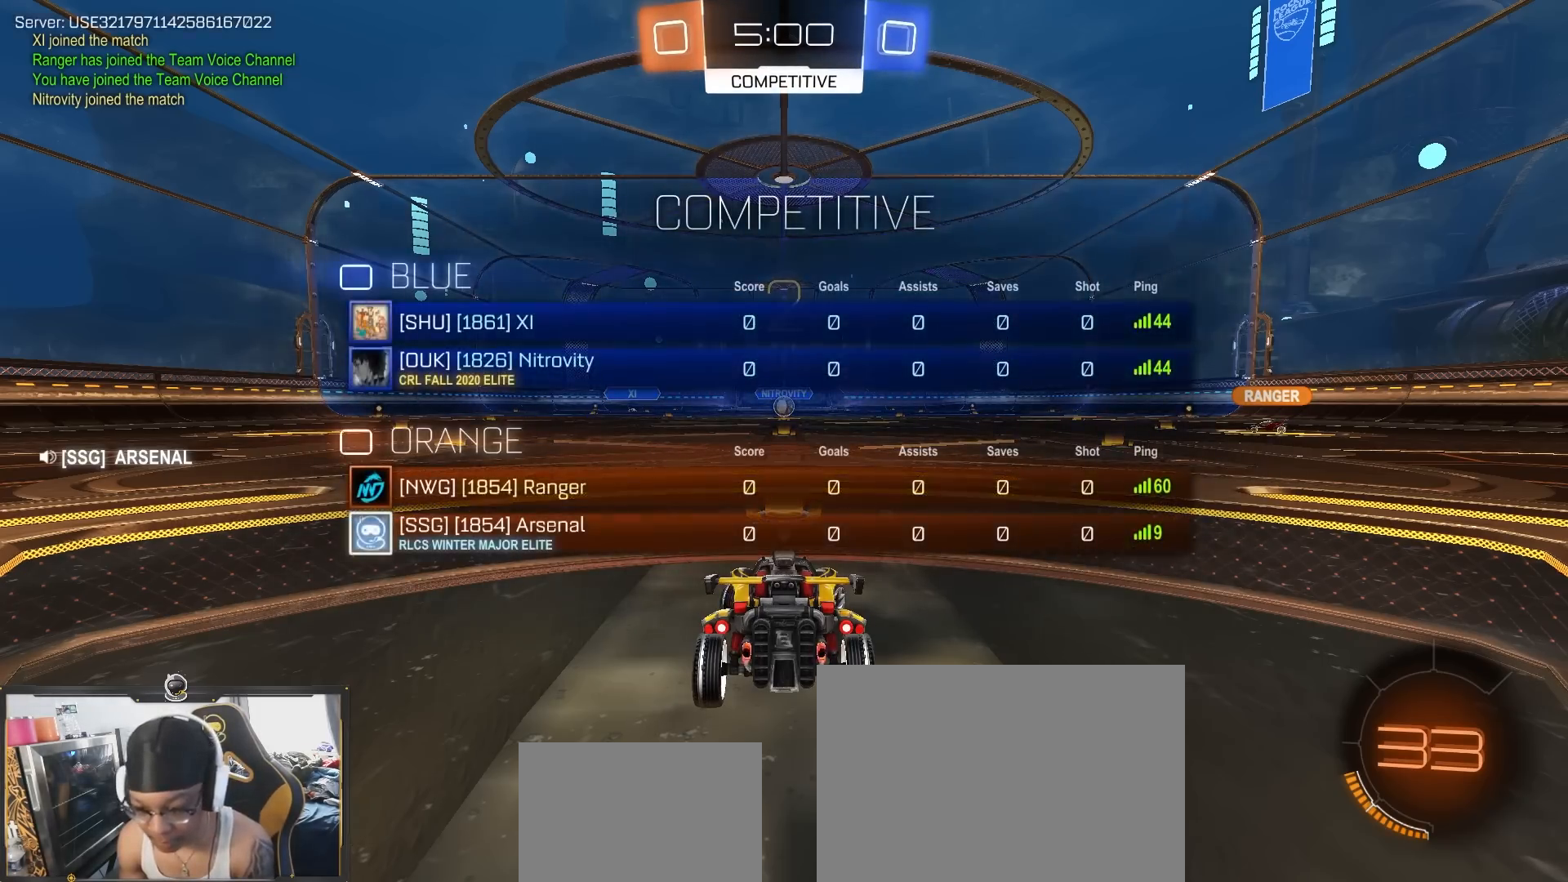
{"dt_ms": 500, "buttons": ["R2"], "left_stick": "down-right", "right_stick": "center"}
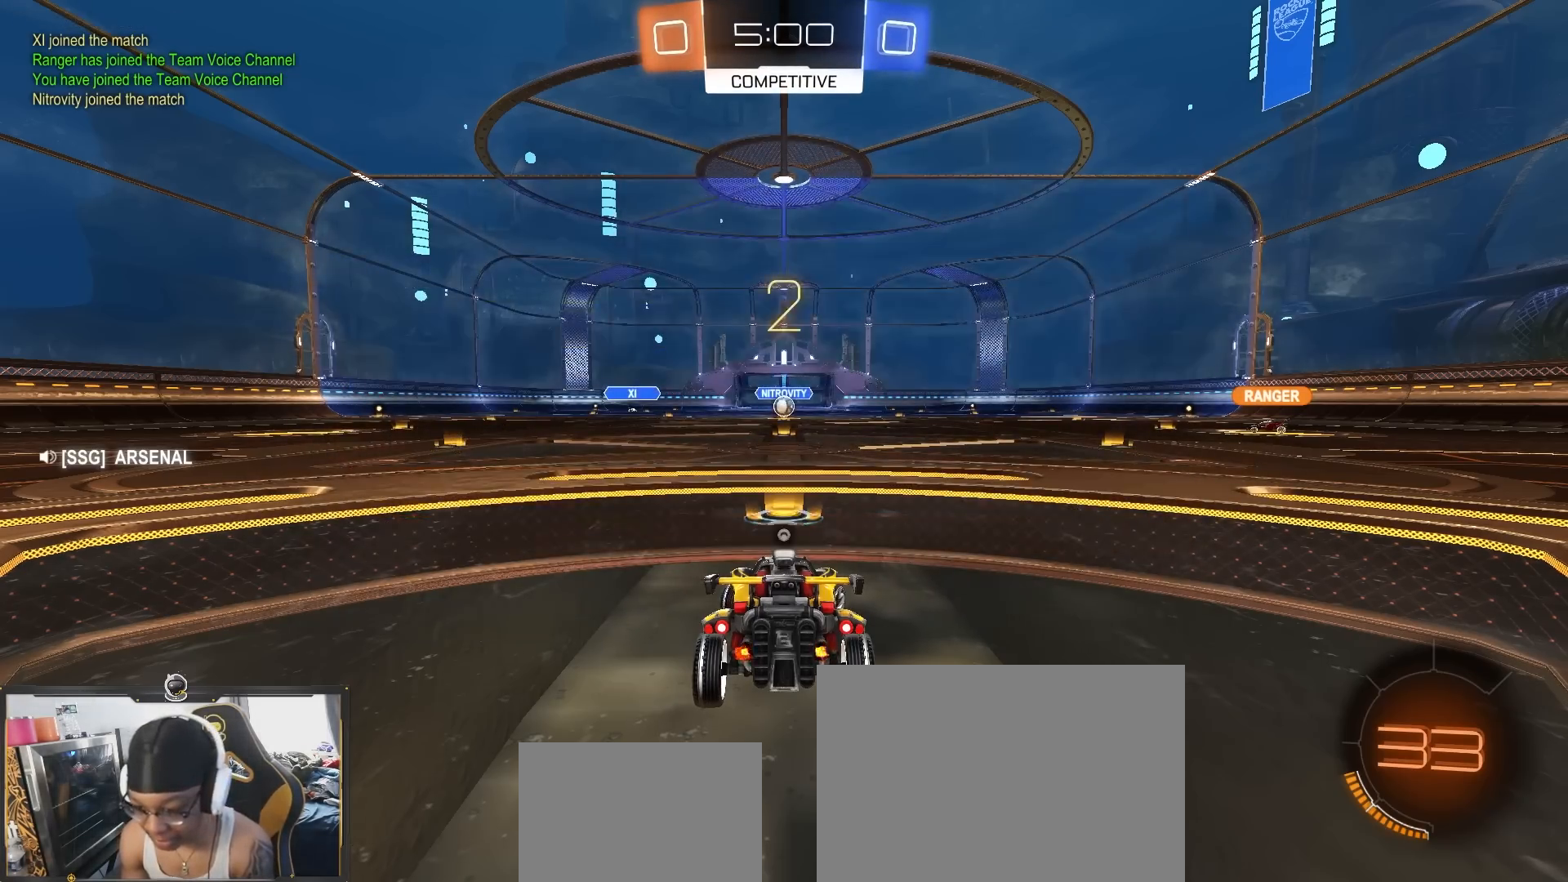
{"dt_ms": 500, "buttons": ["R1", "R2"], "left_stick": "center", "right_stick": "center", "events": [[117, "TRIANGLE", "down"], [167, "TRIANGLE", "up"], [200, "left_stick", "center"], [433, "R1", "down"]]}
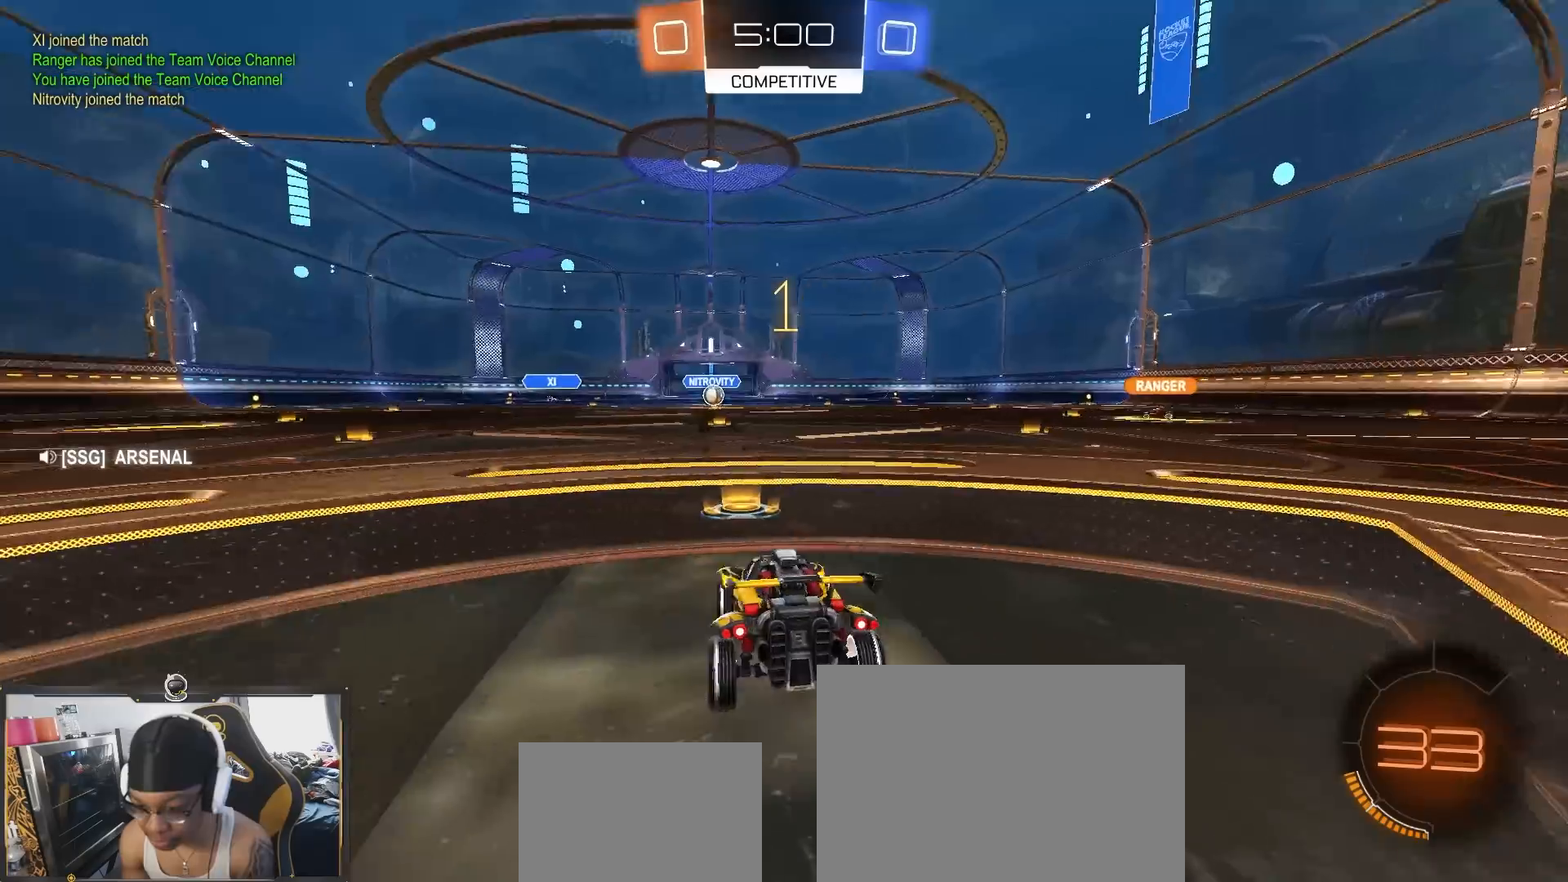
{"dt_ms": 500, "buttons": ["R2"], "left_stick": "center", "right_stick": "center"}
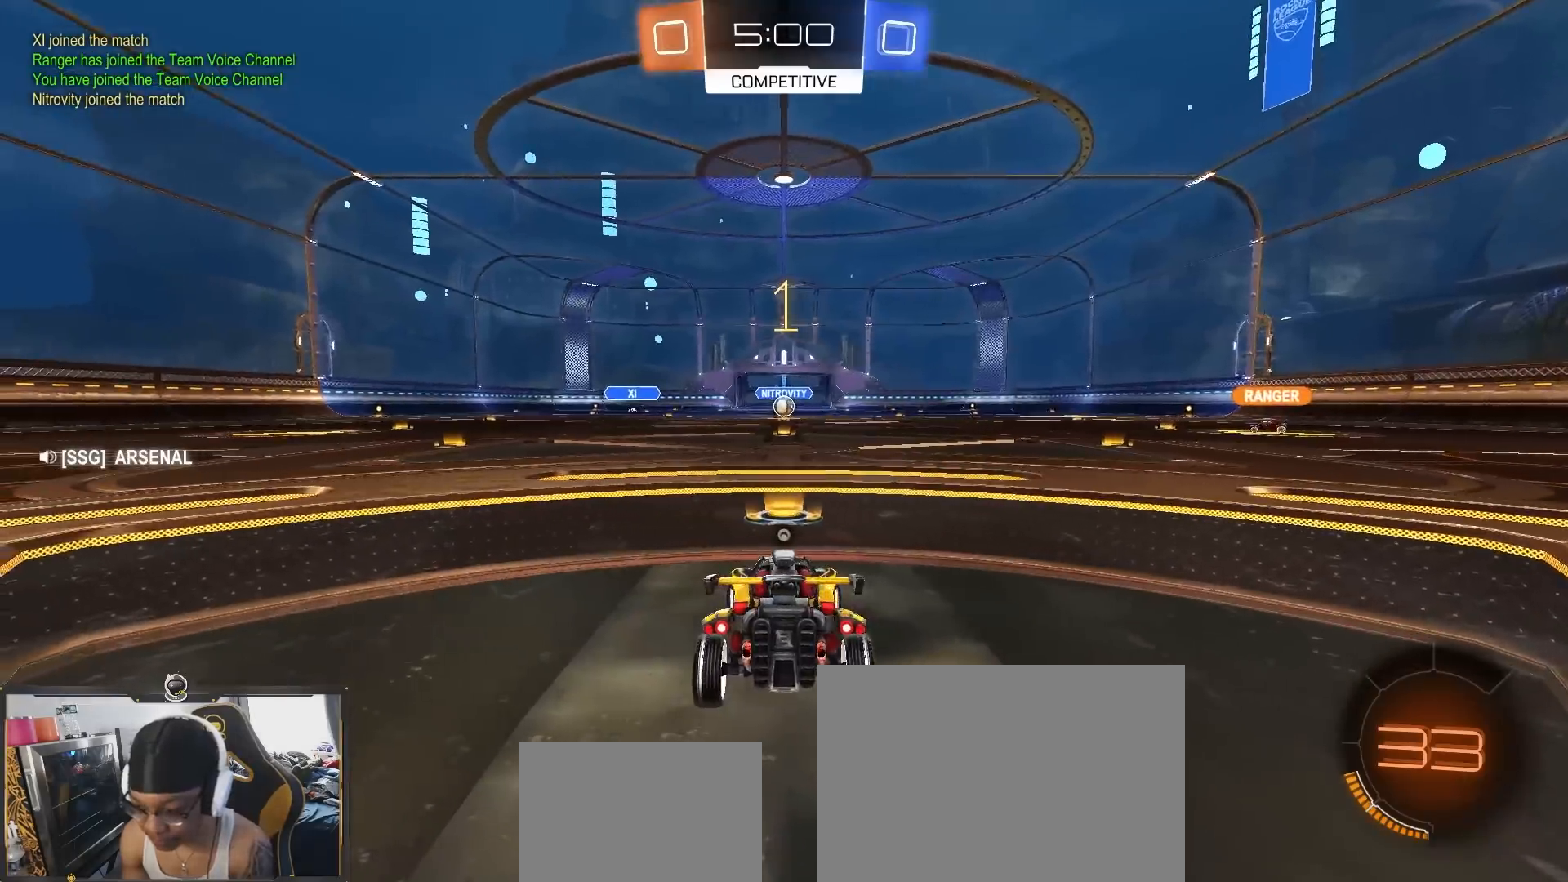
{"dt_ms": 500, "buttons": ["TRIANGLE", "R2"], "left_stick": "up", "right_stick": "center", "events": [[250, "CROSS", "down"], [267, "left_stick", "up"], [350, "CROSS", "up"], [417, "CROSS", "down"], [467, "CROSS", "up"], [467, "TRIANGLE", "down"]]}
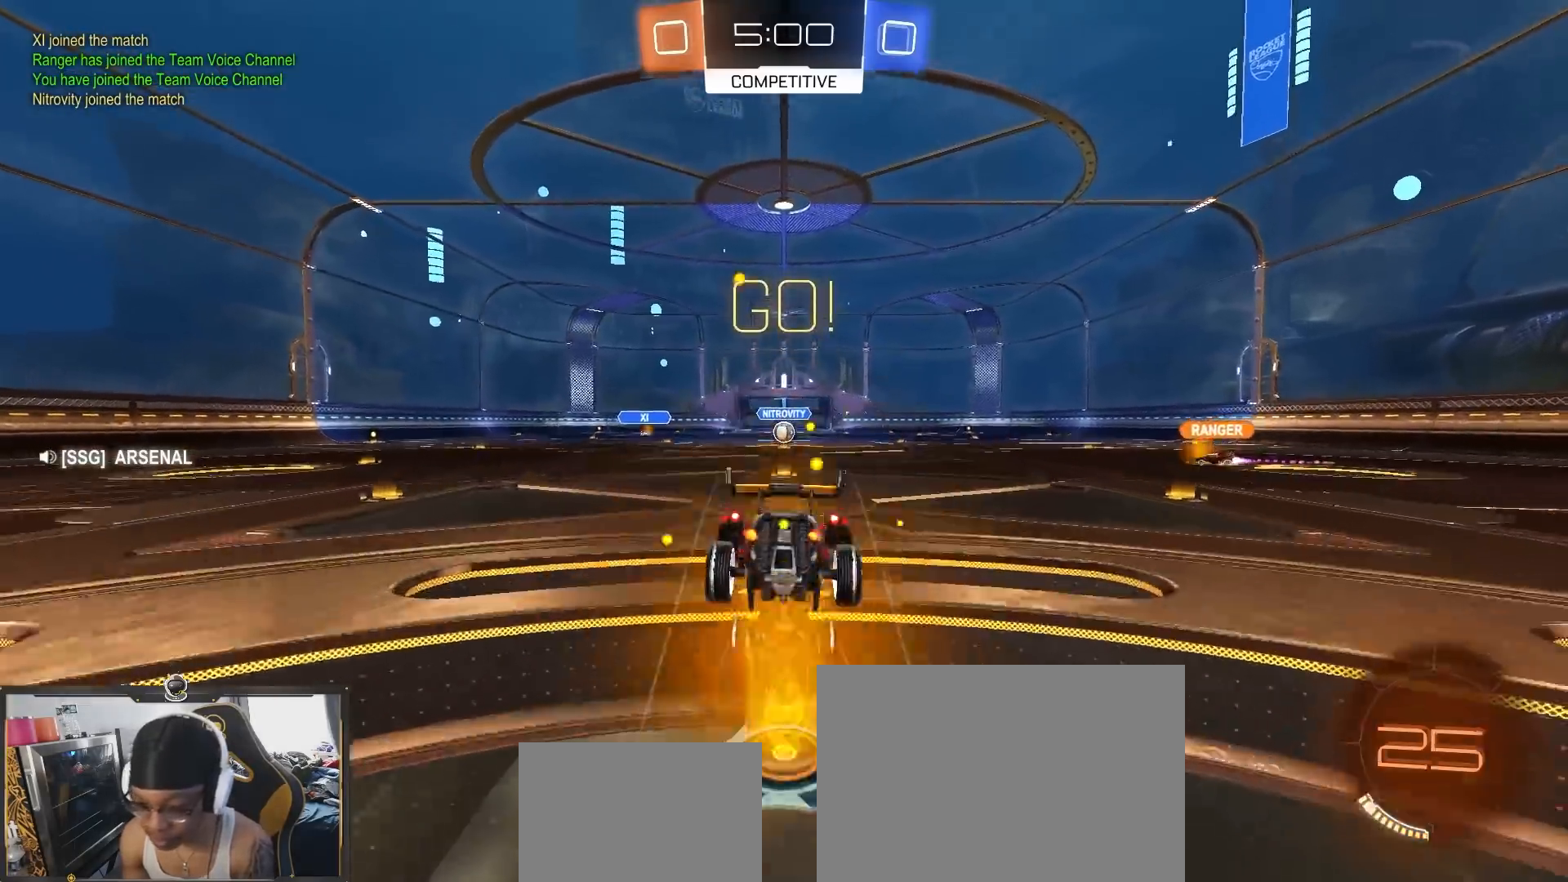
{"dt_ms": 500, "buttons": ["R2"], "left_stick": "center", "right_stick": "center", "events": [[67, "TRIANGLE", "up"], [217, "left_stick", "center"]]}
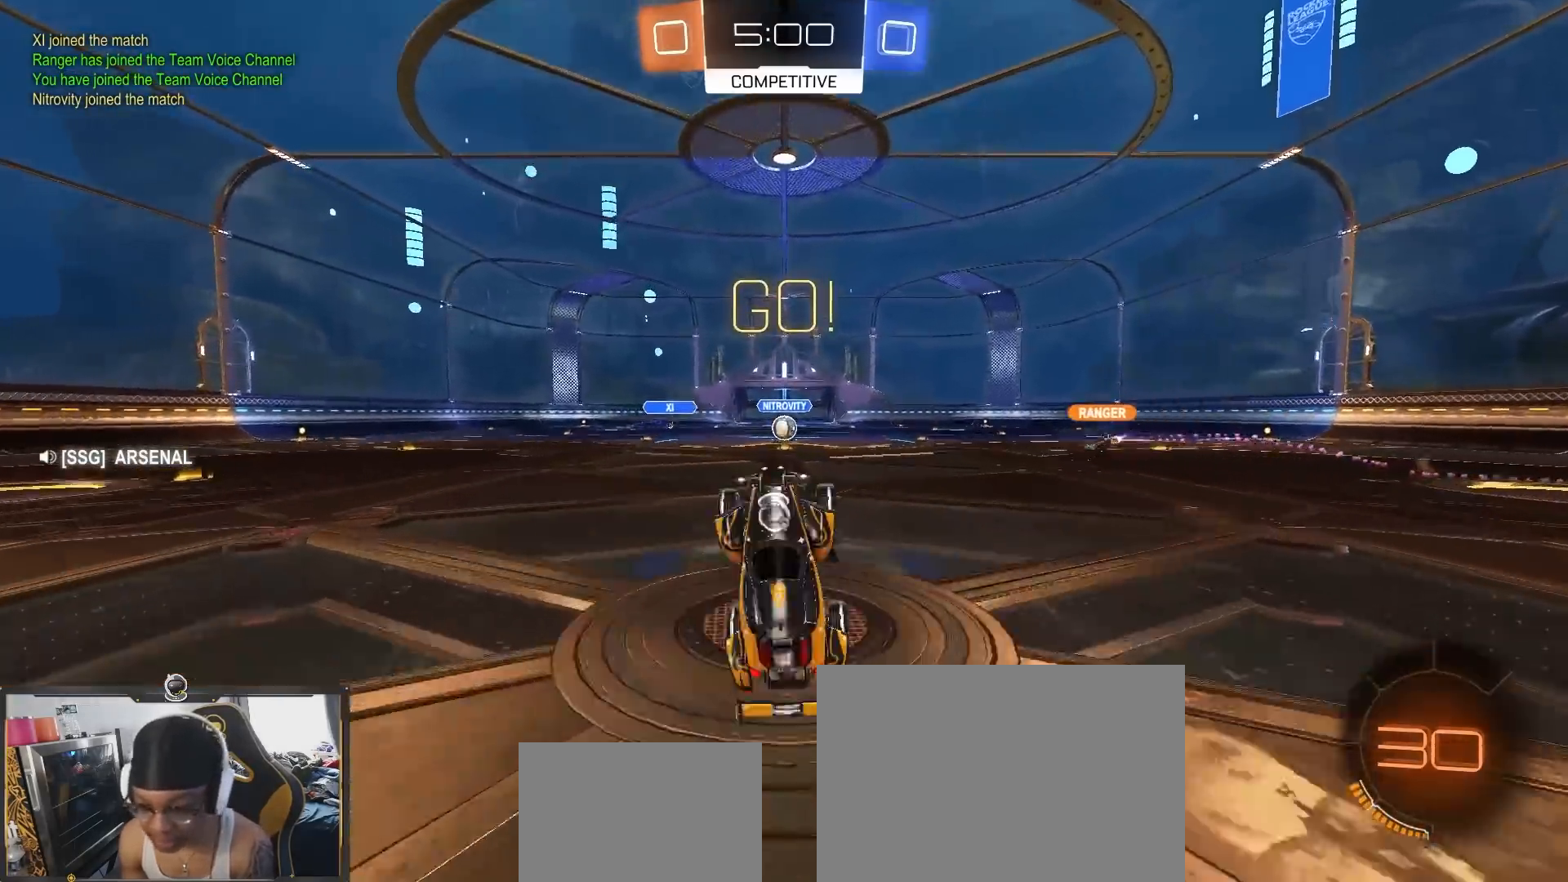
{"dt_ms": 500, "buttons": ["R2"], "left_stick": "center", "right_stick": "center", "events": [[283, "TRIANGLE", "down"], [367, "TRIANGLE", "up"]]}
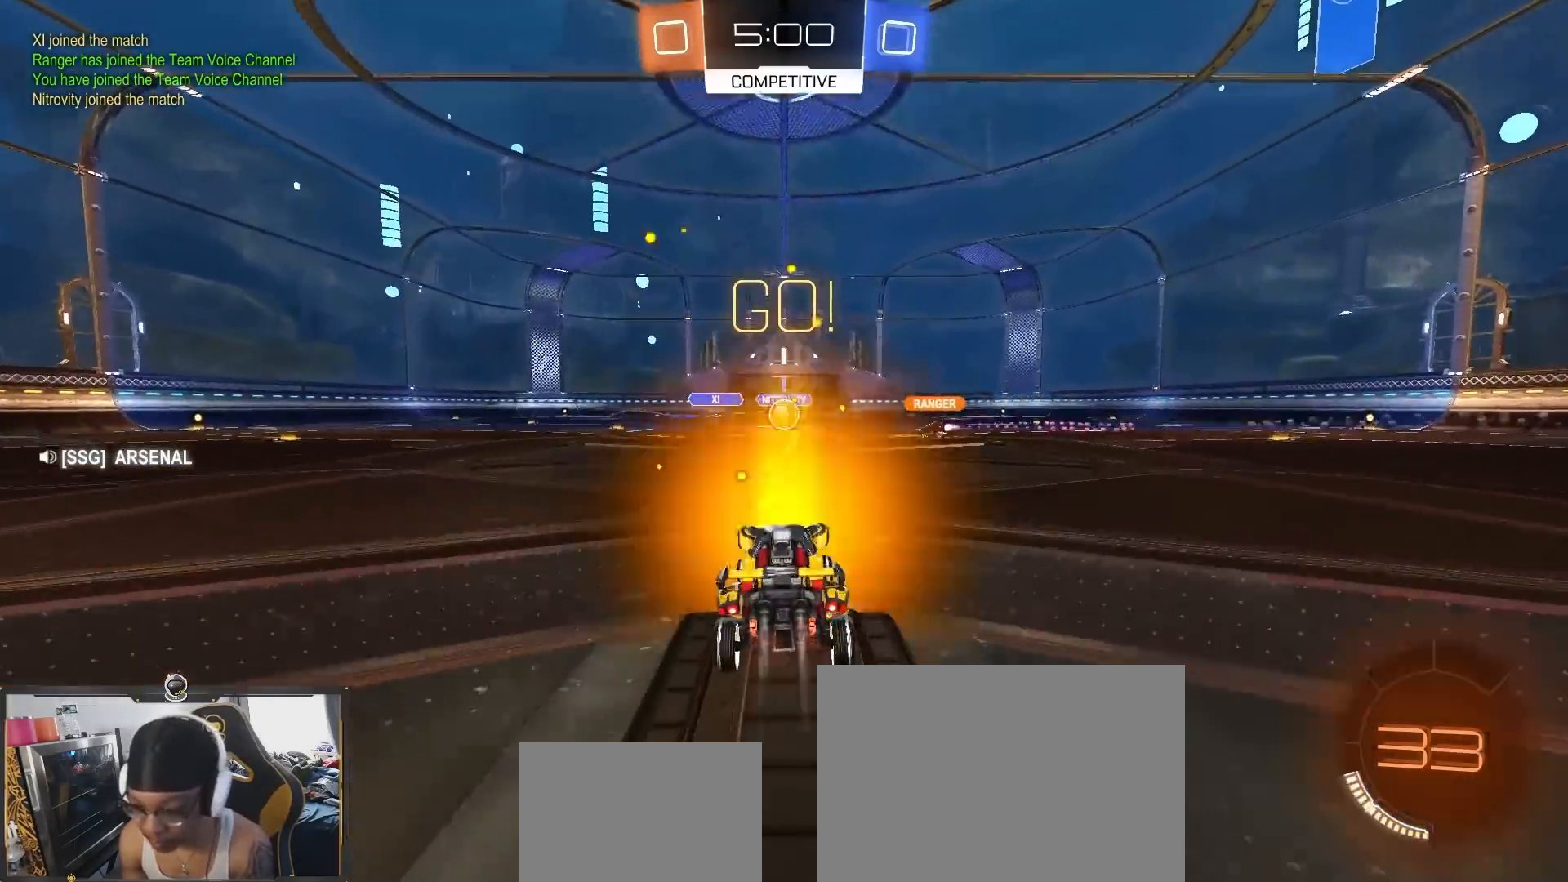
{"dt_ms": 500, "buttons": ["R2"], "left_stick": "center", "right_stick": "center", "events": []}
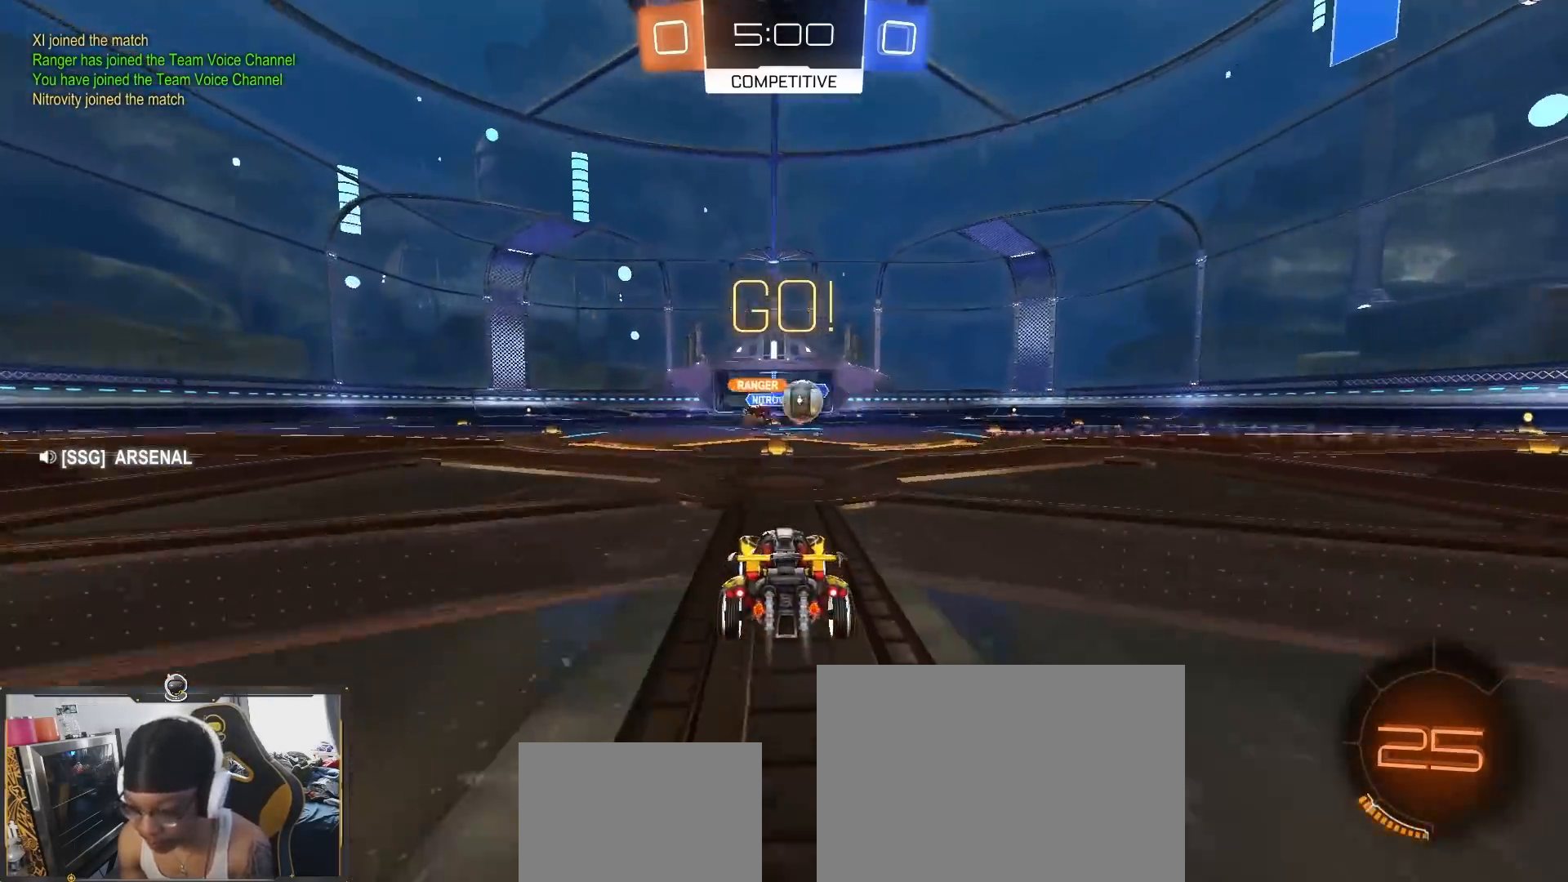
{"dt_ms": 500, "buttons": ["L1", "R2"], "left_stick": "right", "right_stick": "center", "events": [[167, "left_stick", "right"], [217, "L1", "down"], [300, "L1", "up"], [500, "L1", "down"]]}
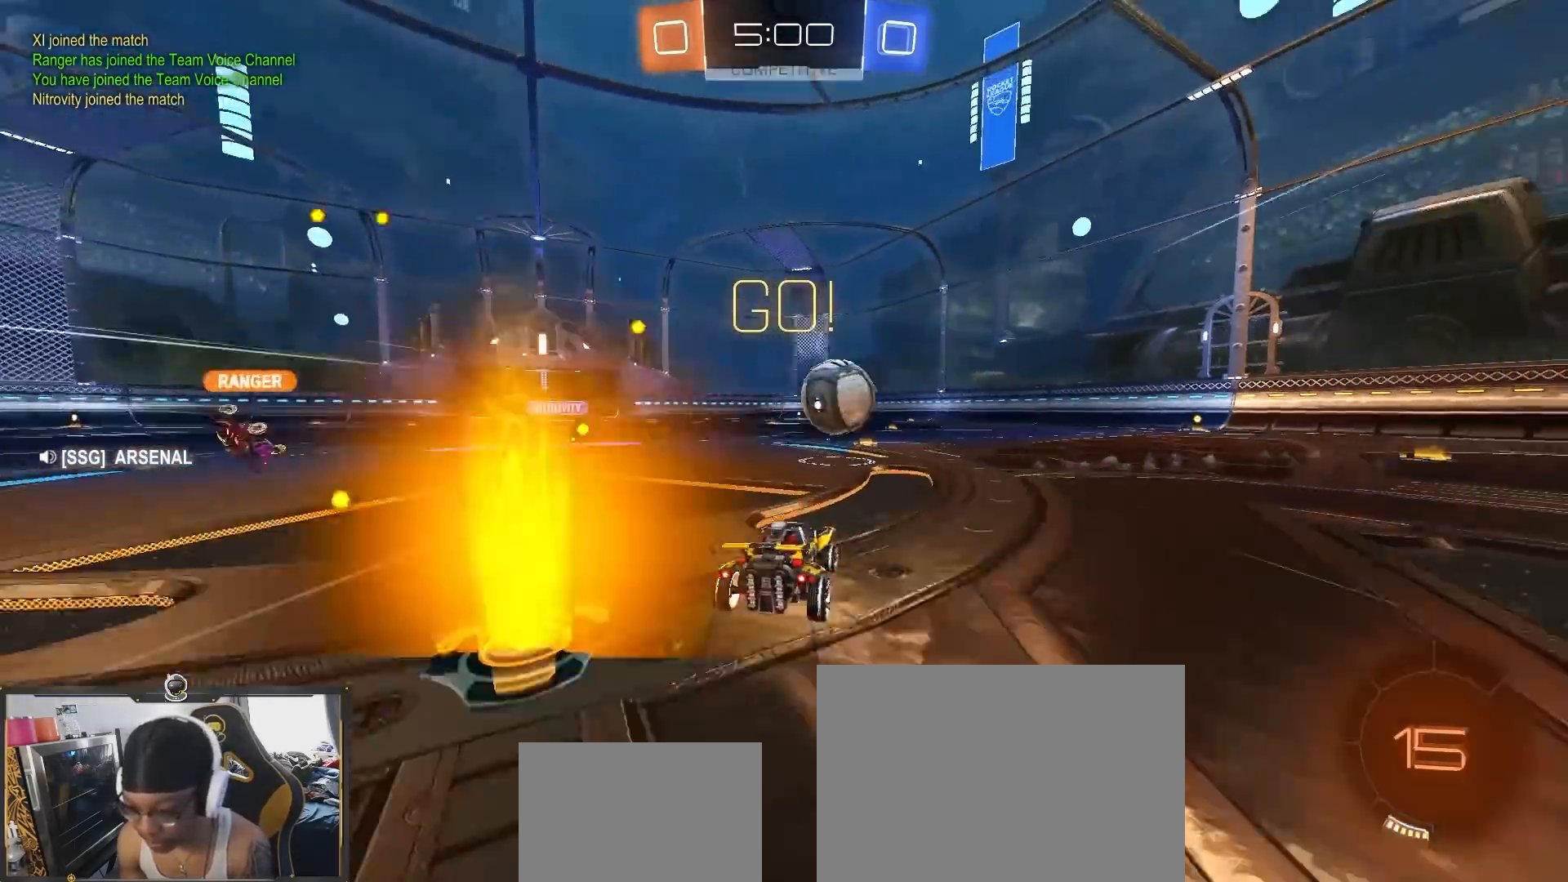
{"dt_ms": 500, "buttons": ["R2"], "left_stick": "left", "right_stick": "center", "events": [[33, "L1", "up"], [350, "TRIANGLE", "down"], [450, "left_stick", "left"], [500, "TRIANGLE", "up"]]}
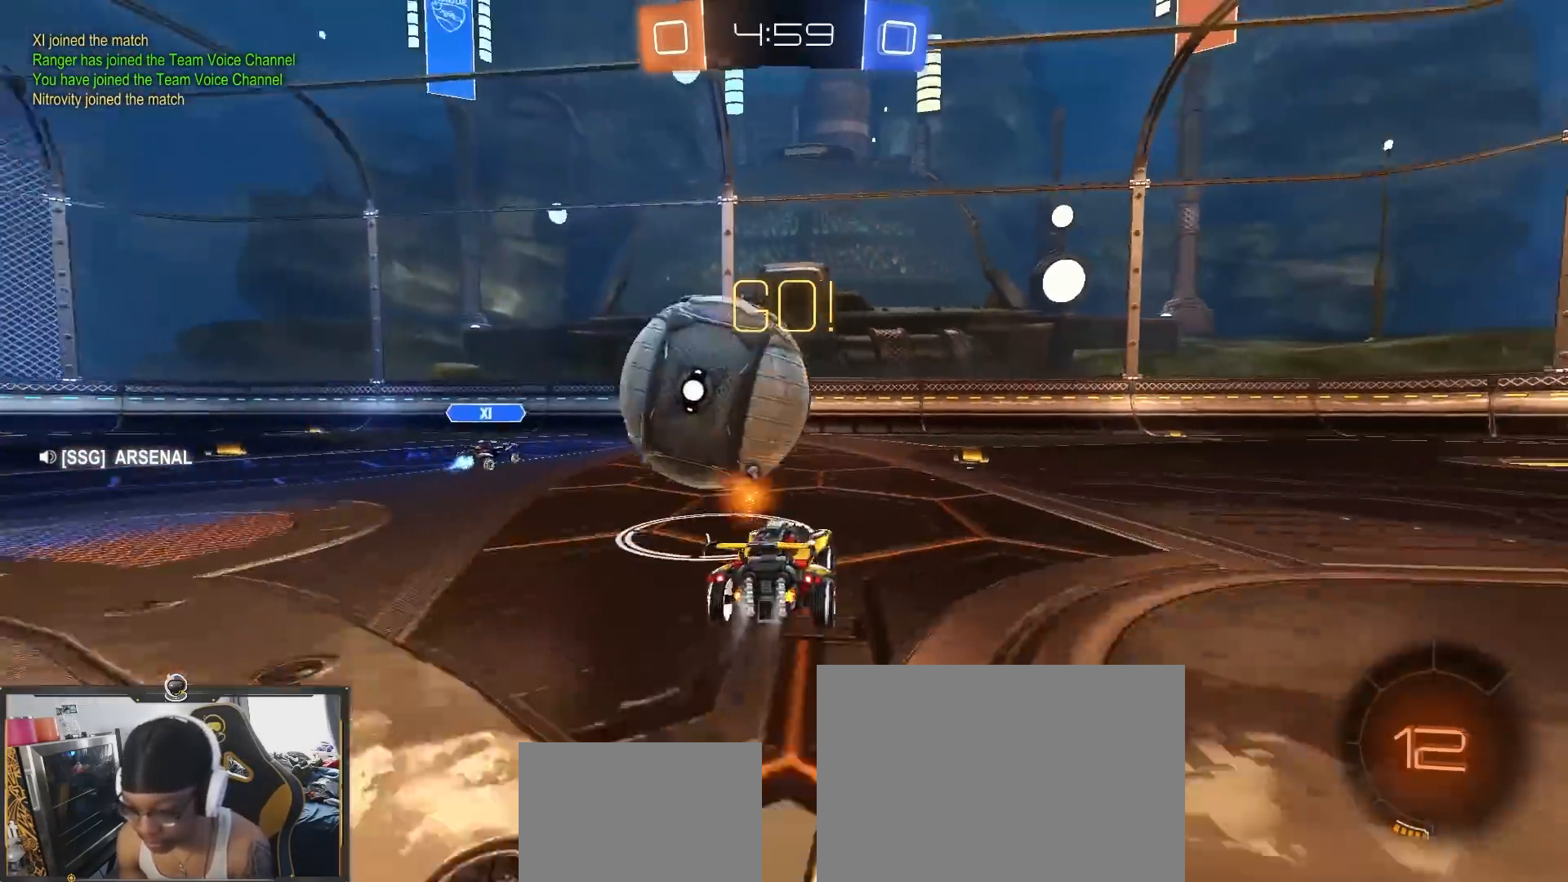
{"dt_ms": 500, "buttons": ["R2"], "left_stick": "center", "right_stick": "center", "events": [[83, "left_stick", "down-right"], [400, "left_stick", "center"]]}
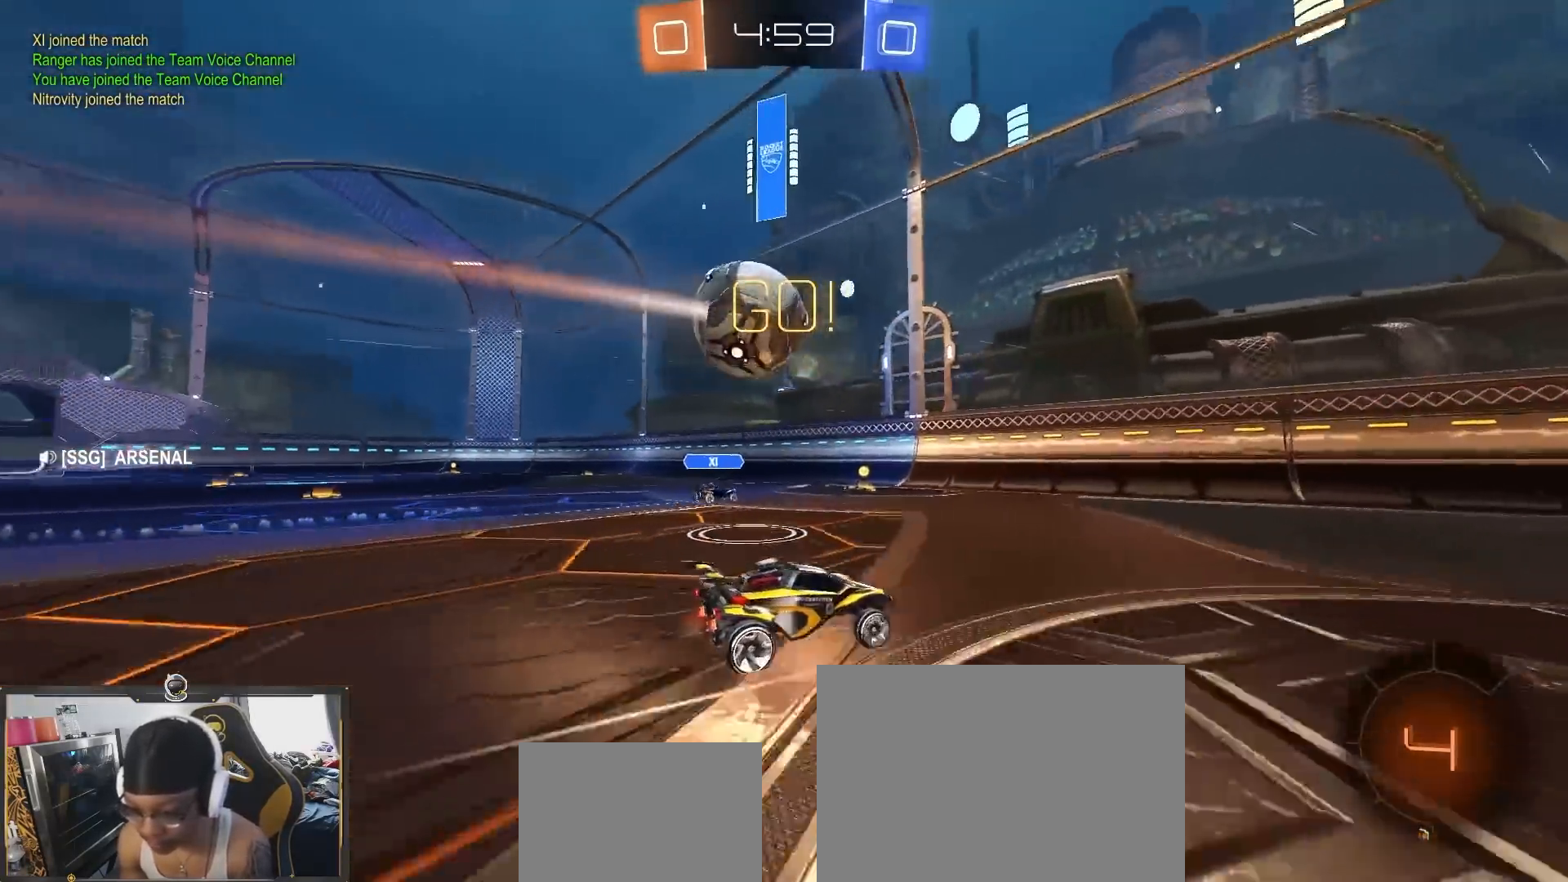
{"dt_ms": 500, "buttons": ["R2"], "left_stick": "left", "right_stick": "center", "events": [[50, "L1", "down"], [50, "left_stick", "left"], [267, "L1", "up"]]}
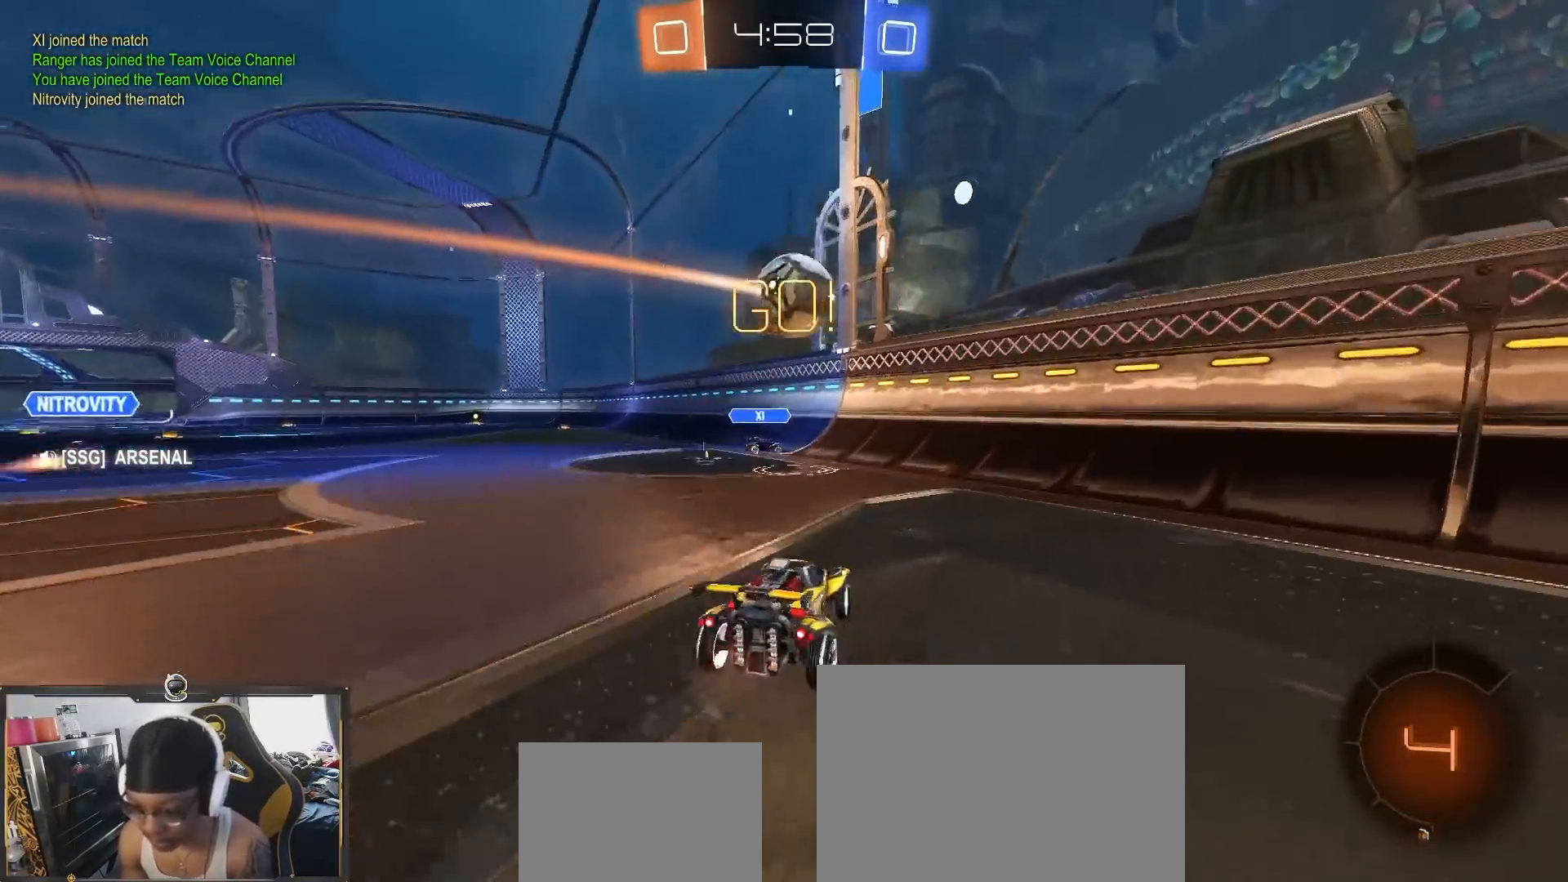
{"dt_ms": 500, "buttons": ["R2"], "left_stick": "down-left", "right_stick": "center", "events": [[217, "left_stick", "down-left"]]}
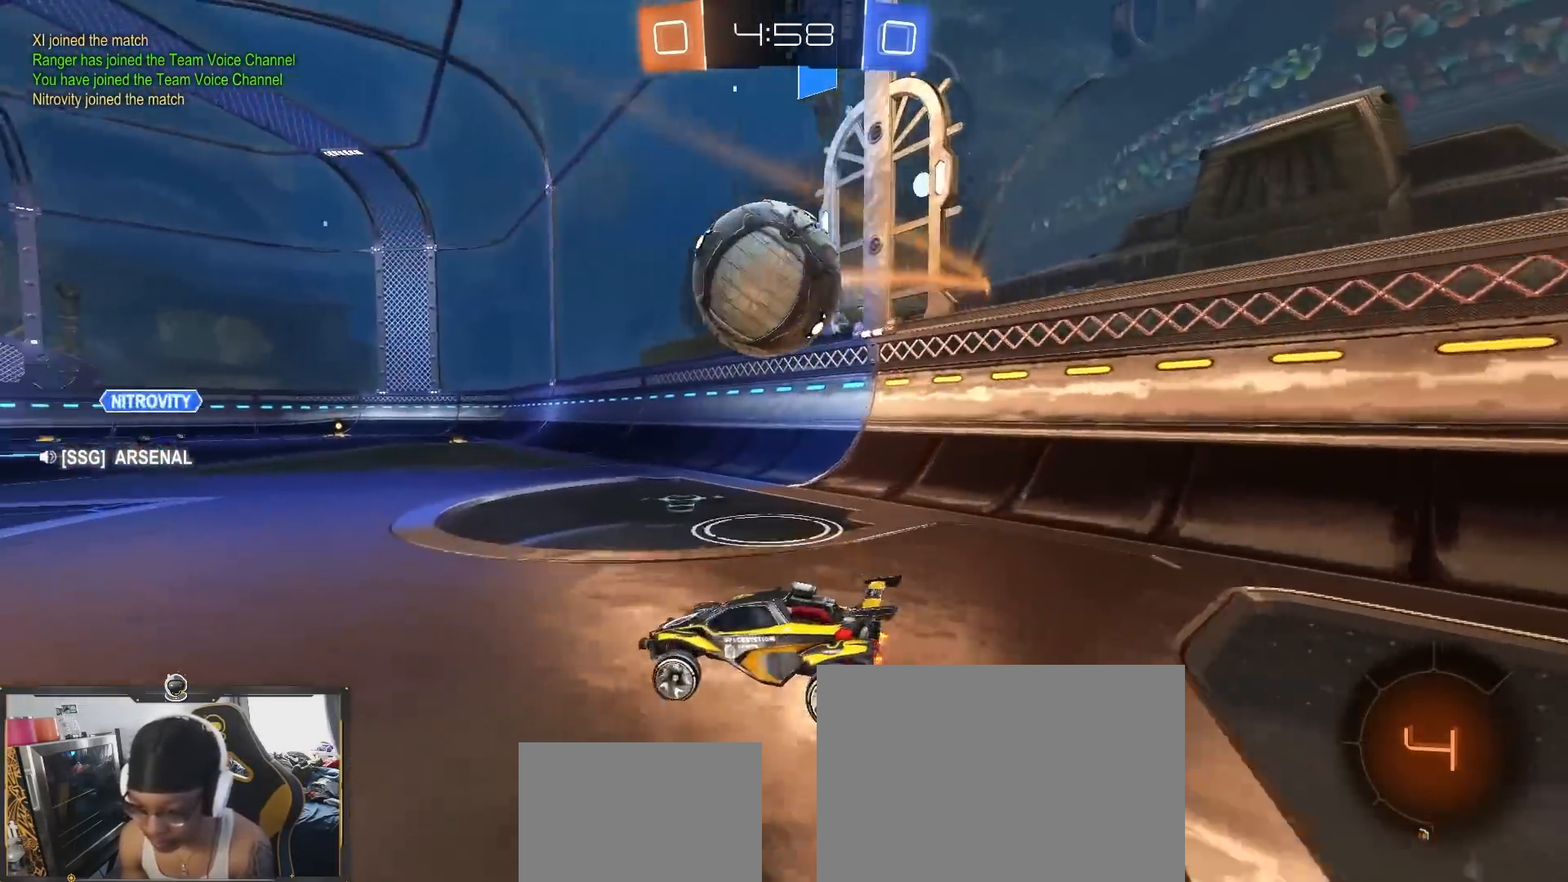
{"dt_ms": 500, "buttons": ["R2"], "left_stick": "center", "right_stick": "center", "events": [[150, "left_stick", "right"], [267, "left_stick", "left"], [400, "left_stick", "right"], [500, "left_stick", "center"]]}
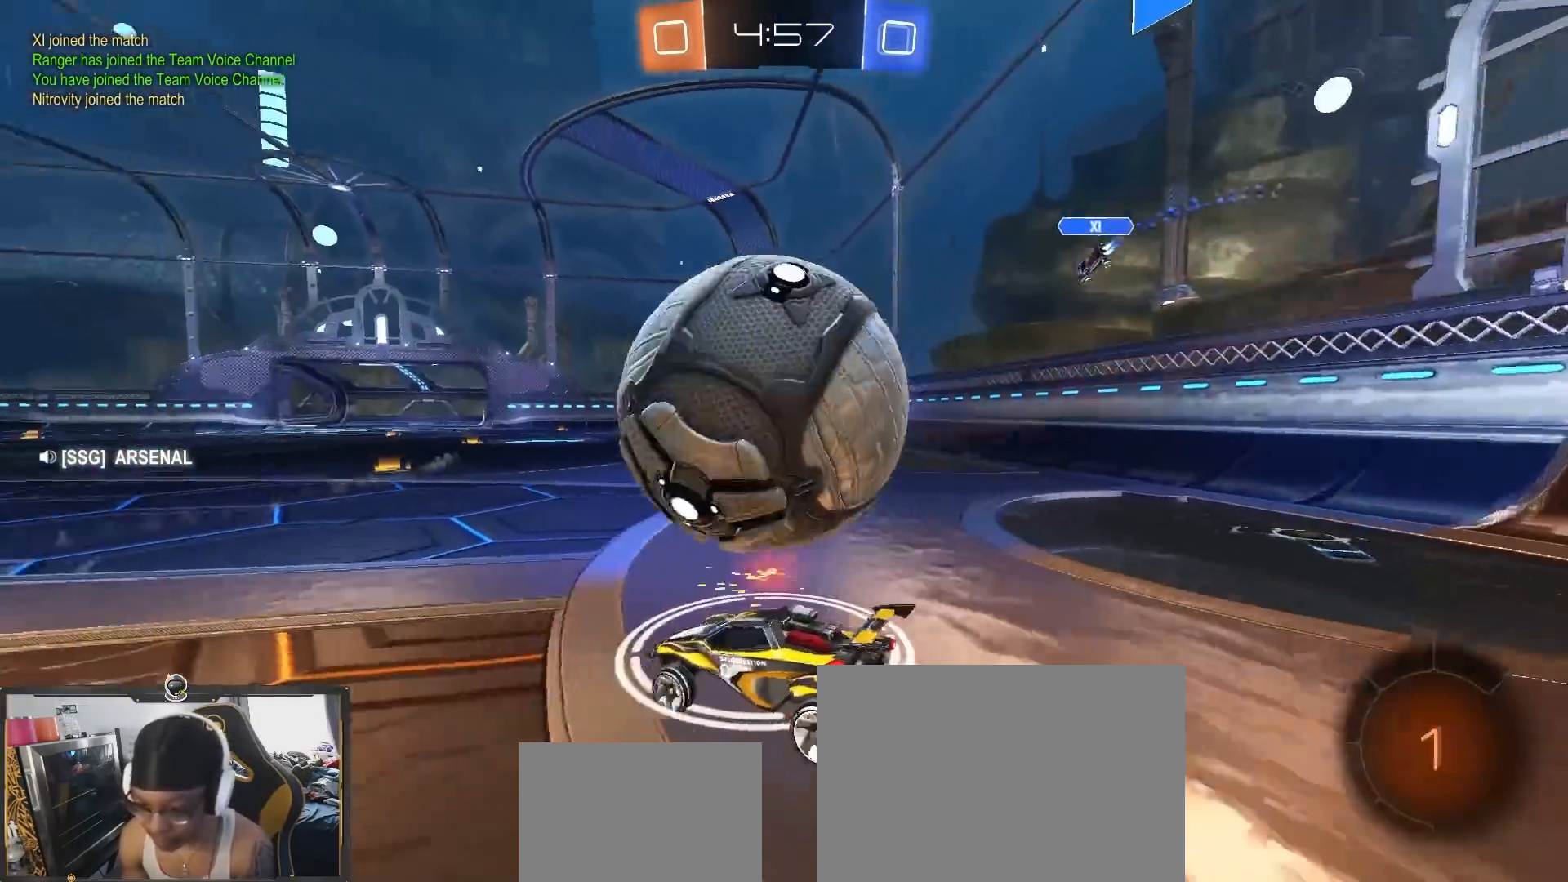
{"dt_ms": 500, "buttons": ["R2"], "left_stick": "center", "right_stick": "center", "events": [[50, "left_stick", "left"], [100, "TRIANGLE", "down"], [183, "TRIANGLE", "up"], [183, "left_stick", "center"], [250, "left_stick", "right"], [367, "left_stick", "center"]]}
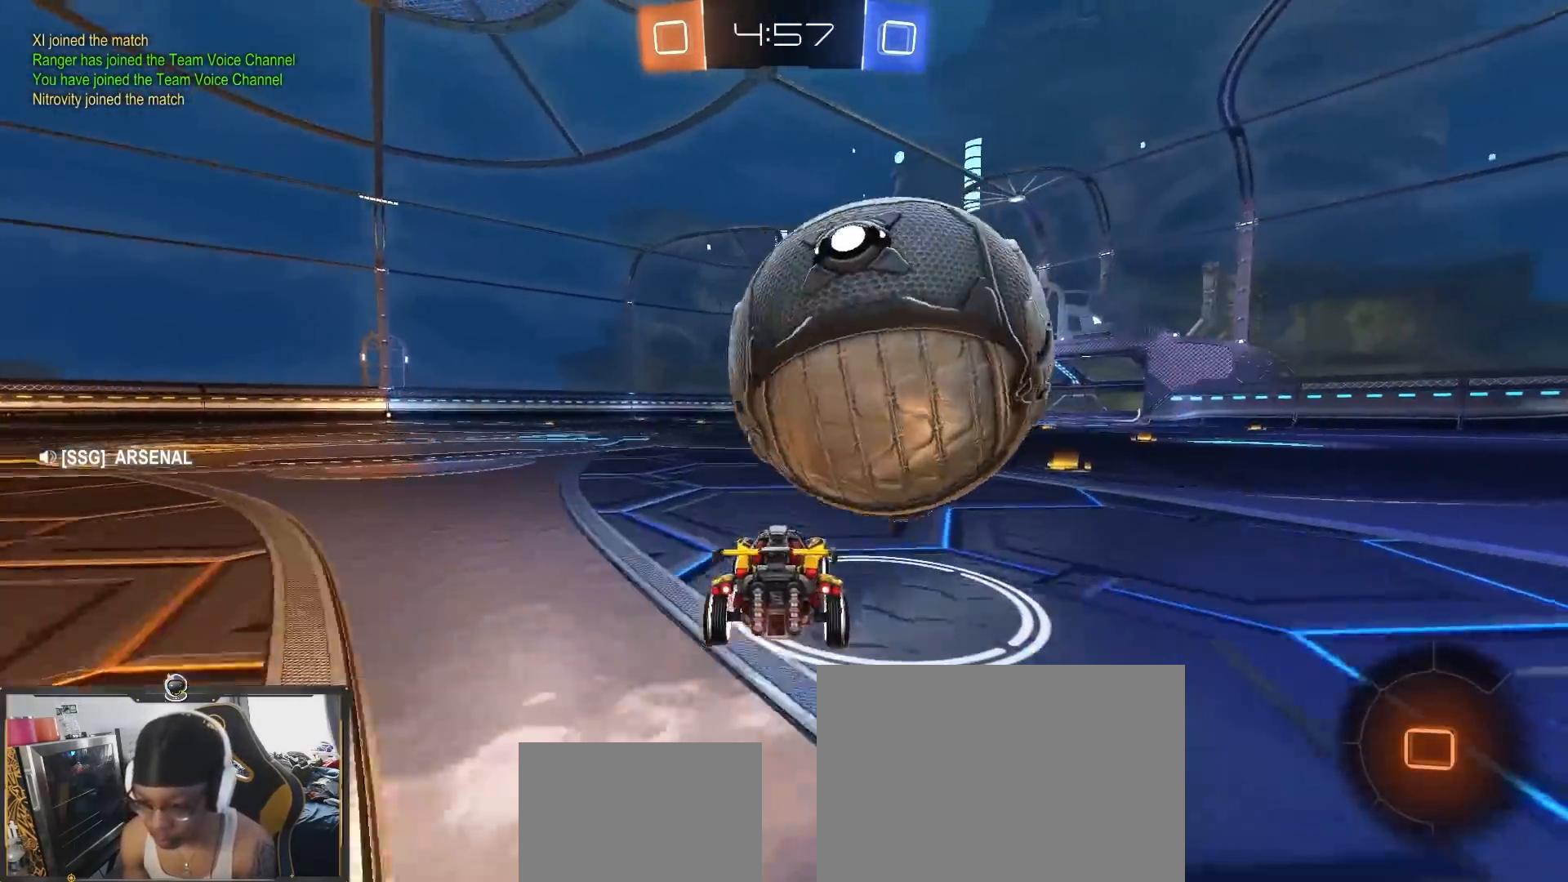
{"dt_ms": 500, "buttons": ["CROSS", "L1", "R1", "R2"], "left_stick": "right", "right_stick": "center", "events": [[83, "CROSS", "down"], [117, "left_stick", "right"], [150, "L1", "down"], [183, "CROSS", "up"], [200, "left_stick", "up-right"], [217, "CROSS", "down"], [350, "left_stick", "right"], [450, "R1", "down"]]}
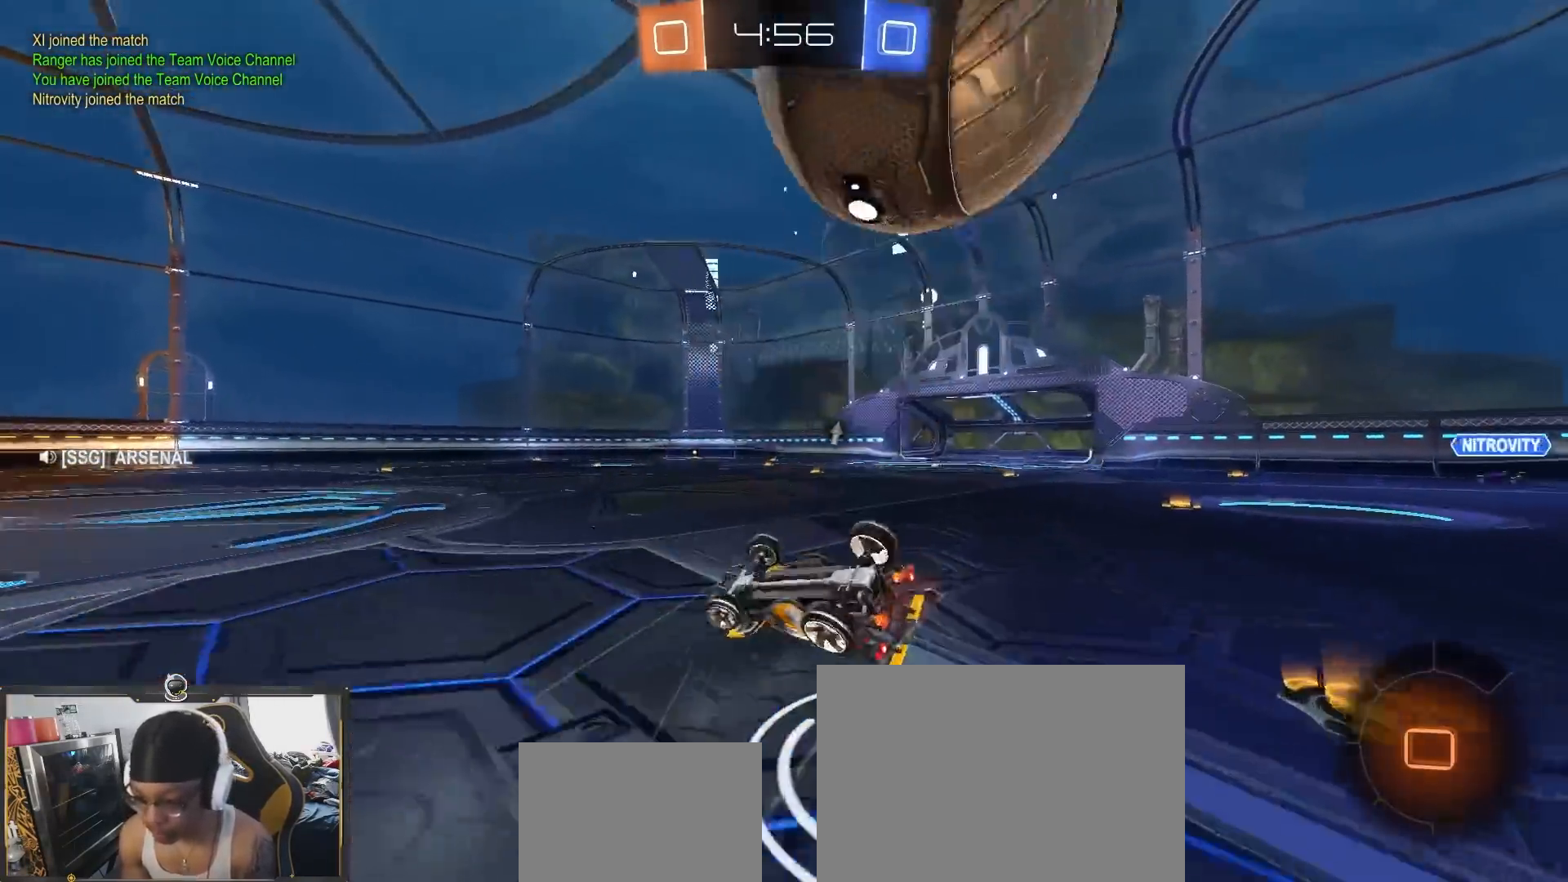
{"dt_ms": 500, "buttons": ["R2"], "left_stick": "center", "right_stick": "center"}
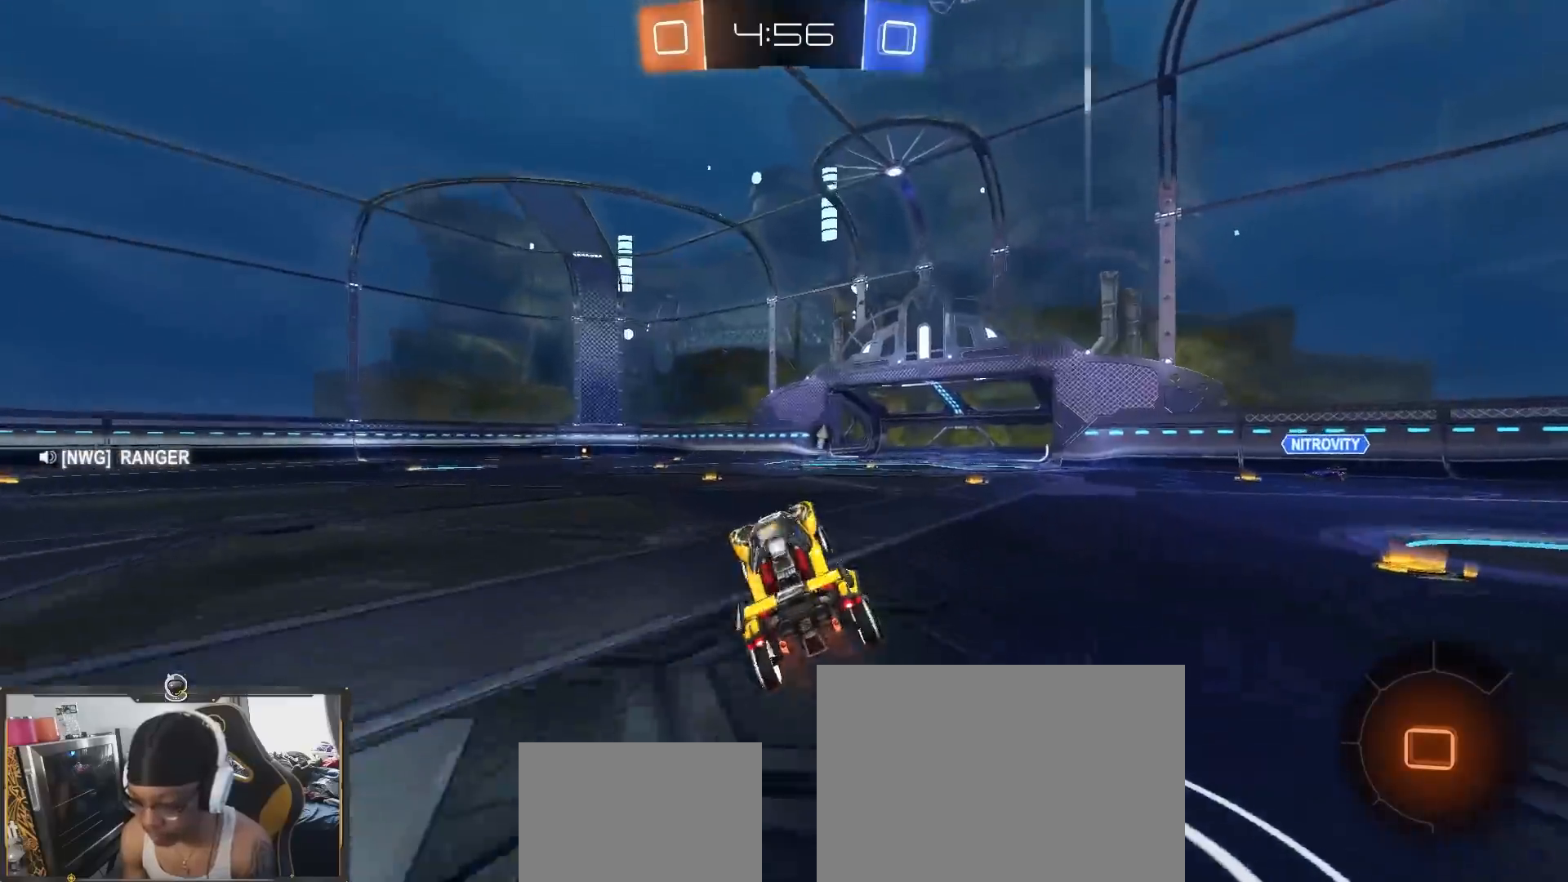
{"dt_ms": 500, "buttons": ["R1", "R2"], "left_stick": "up-left", "right_stick": "center"}